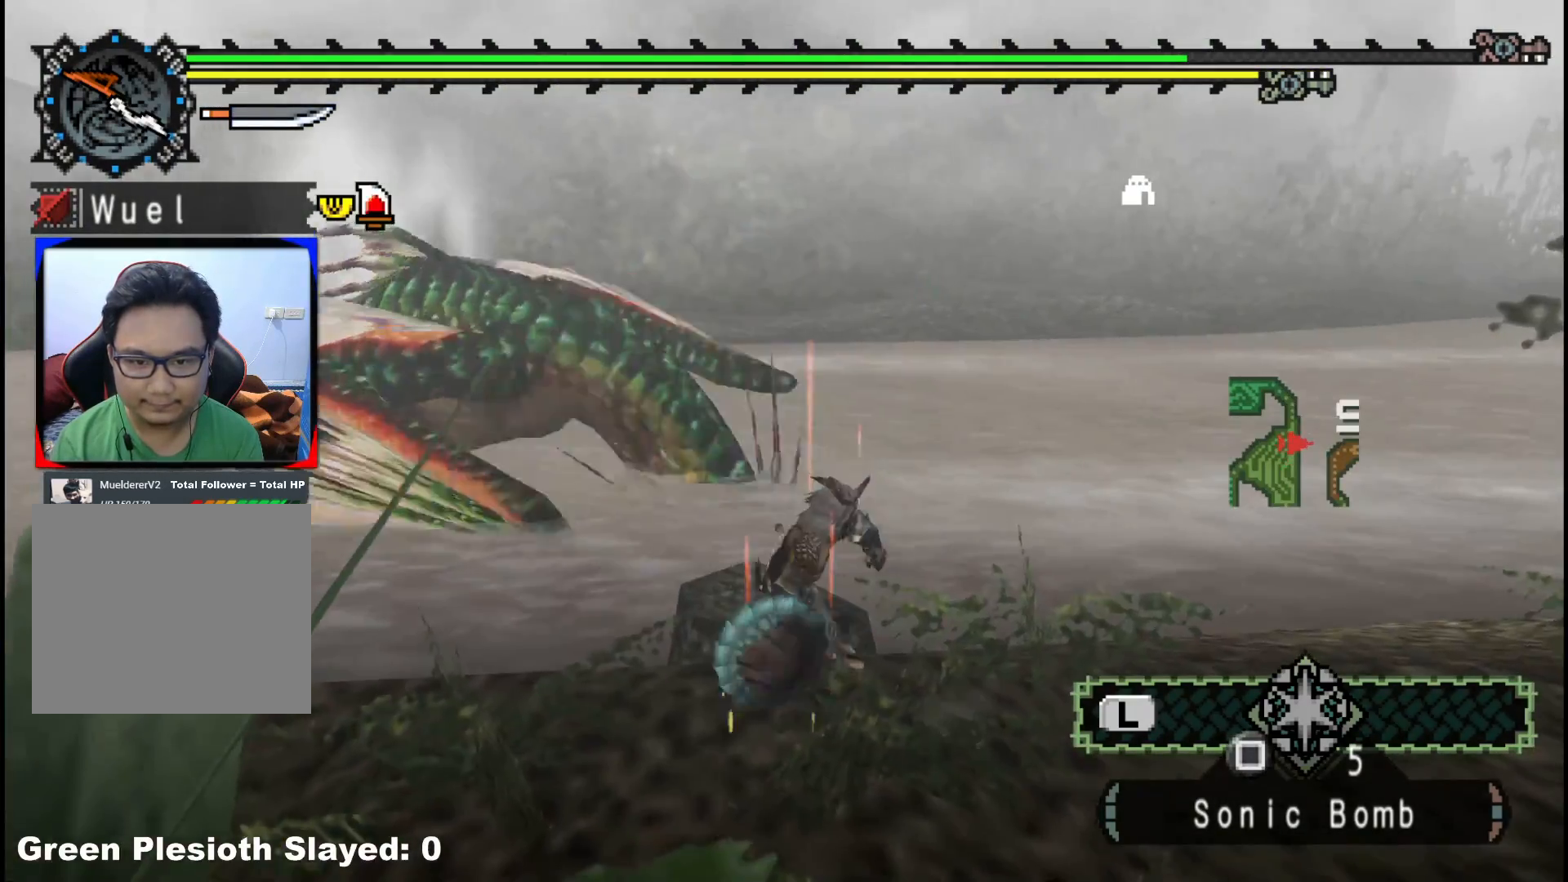
Gameplay with a controller (Xbox layout); each line is a JSON object with the inputs held at the frame after it. "events" lists button and stick changes between this image and that frame as [ms after this image, input, new state], when the widget could be followed in between. Not read: L2 L3 R3.
{"buttons": [], "left_stick": "left", "right_stick": "center", "events": [[17, "left_stick", "up-left"], [83, "right_stick", "left"], [200, "right_stick", "center"], [233, "left_stick", "center"], [350, "left_stick", "left"]]}
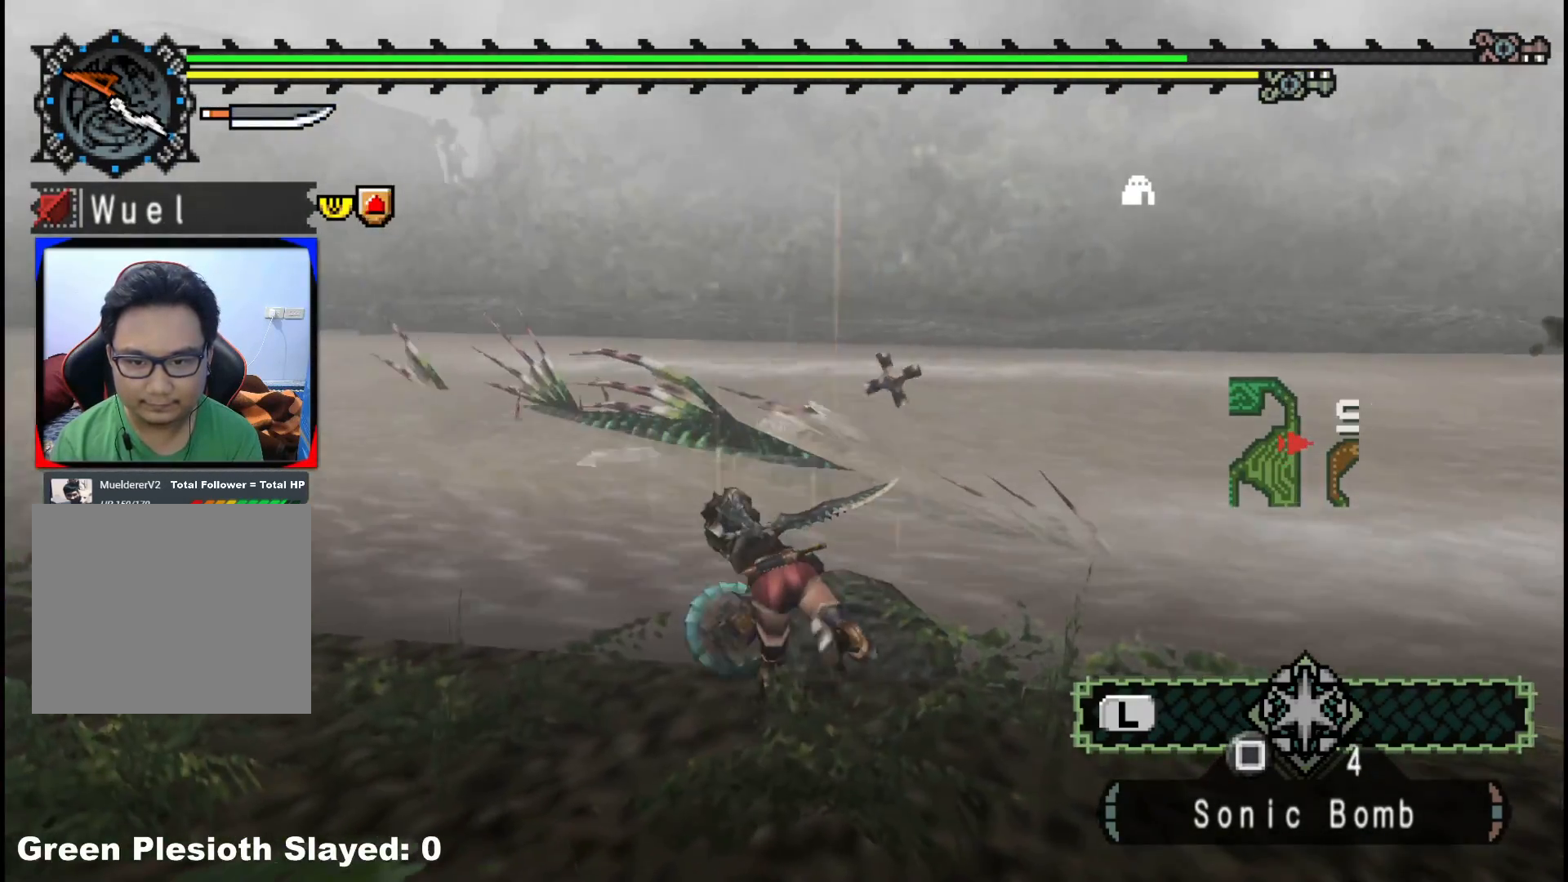
{"buttons": [], "left_stick": "left", "right_stick": "center", "events": []}
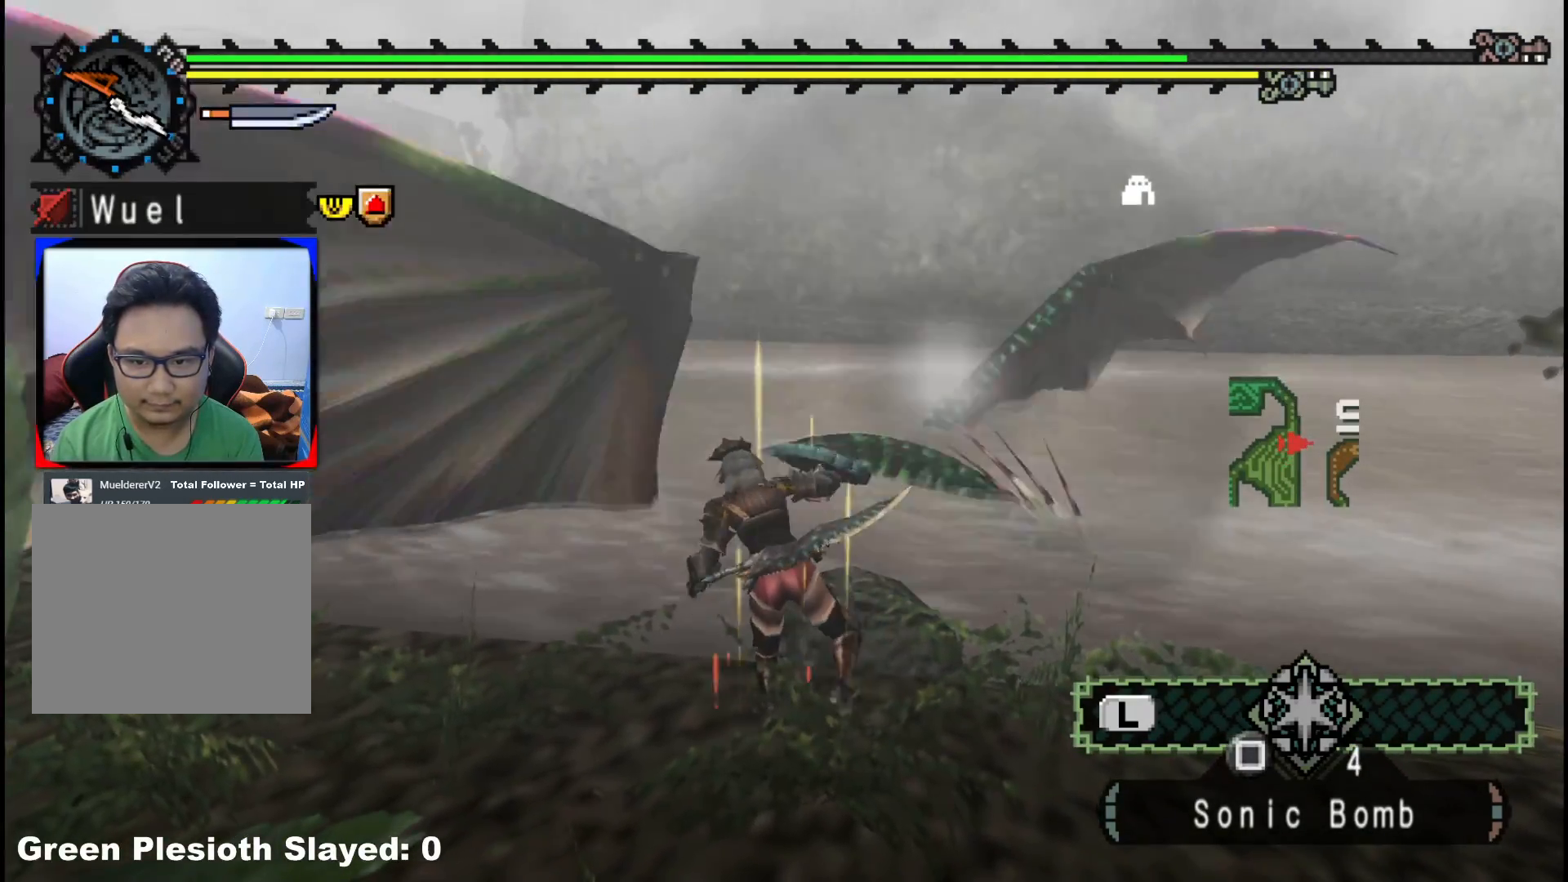
{"buttons": [], "left_stick": "left", "right_stick": "center", "events": []}
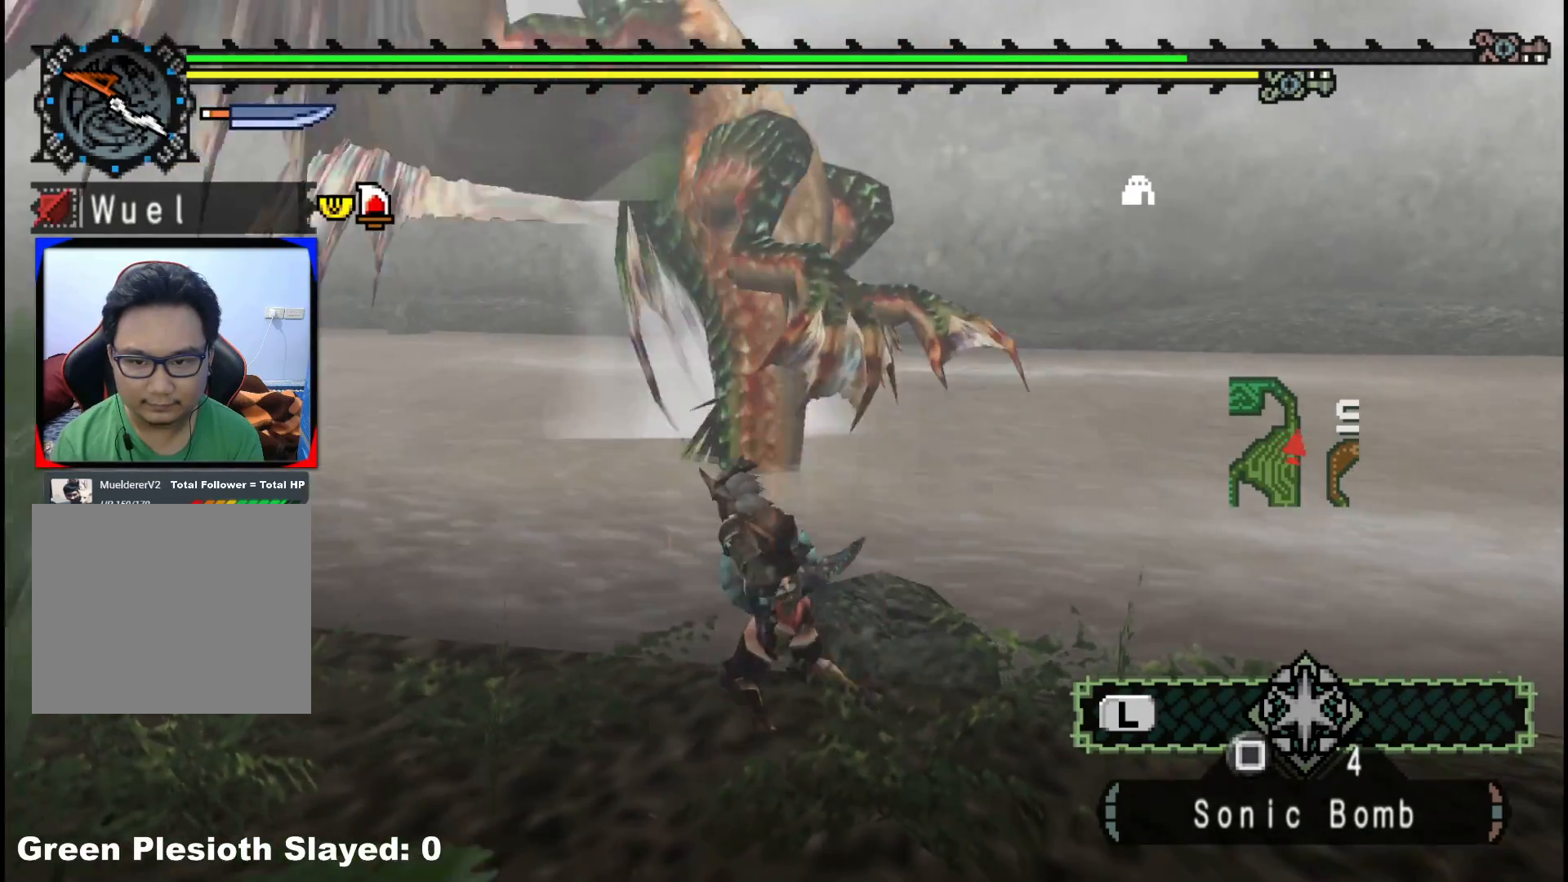
{"buttons": [], "left_stick": "down-left", "right_stick": "right", "events": [[200, "right_stick", "right"], [483, "left_stick", "down-left"]]}
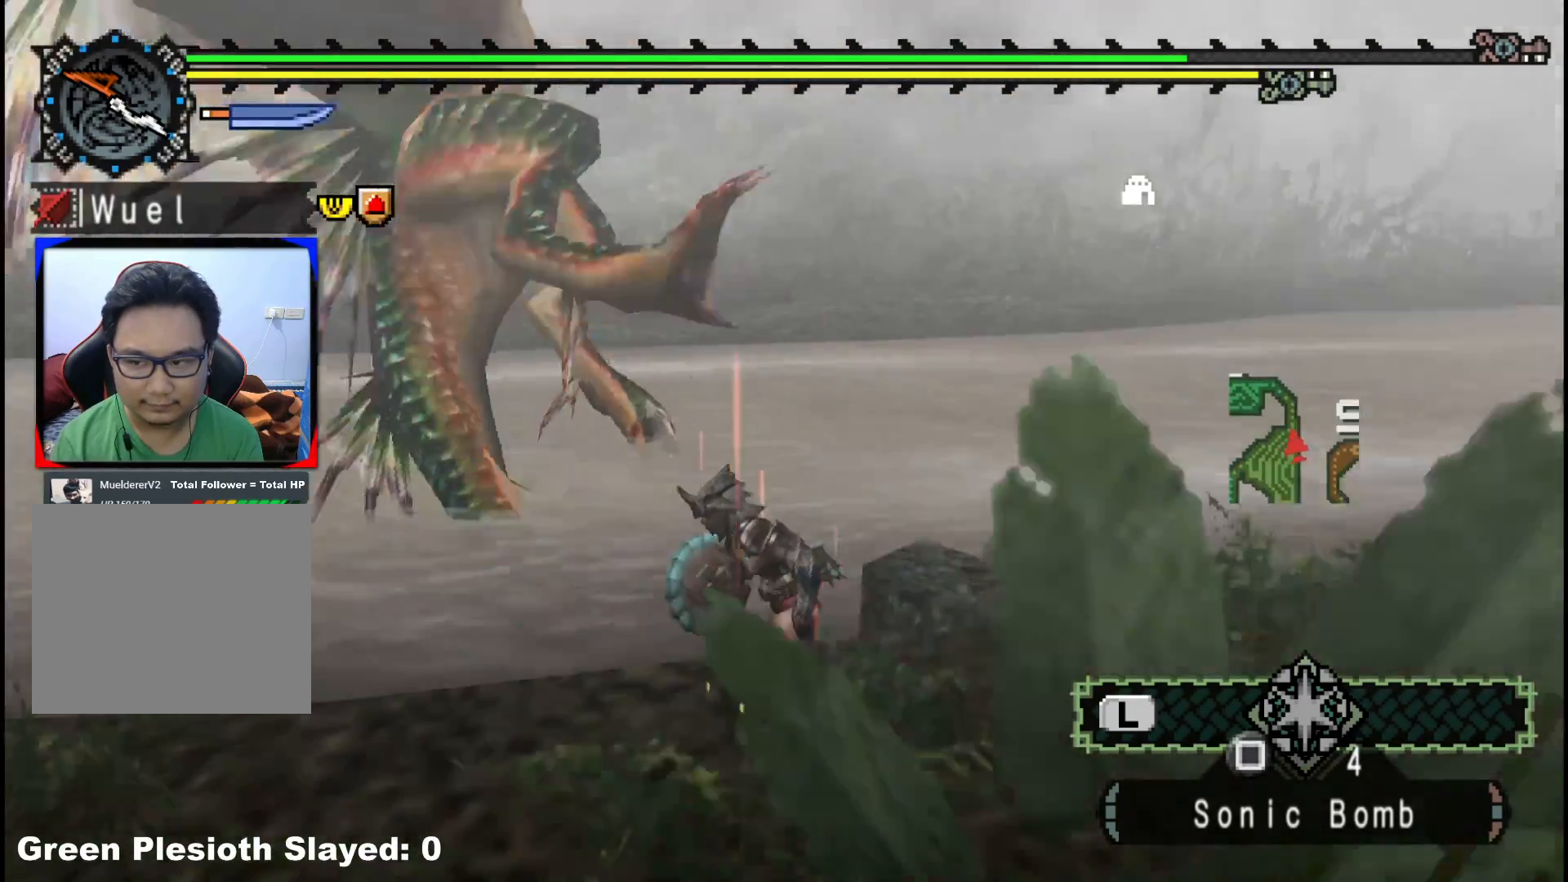
{"buttons": [], "left_stick": "down", "right_stick": "center", "events": [[183, "left_stick", "down"], [350, "right_stick", "center"]]}
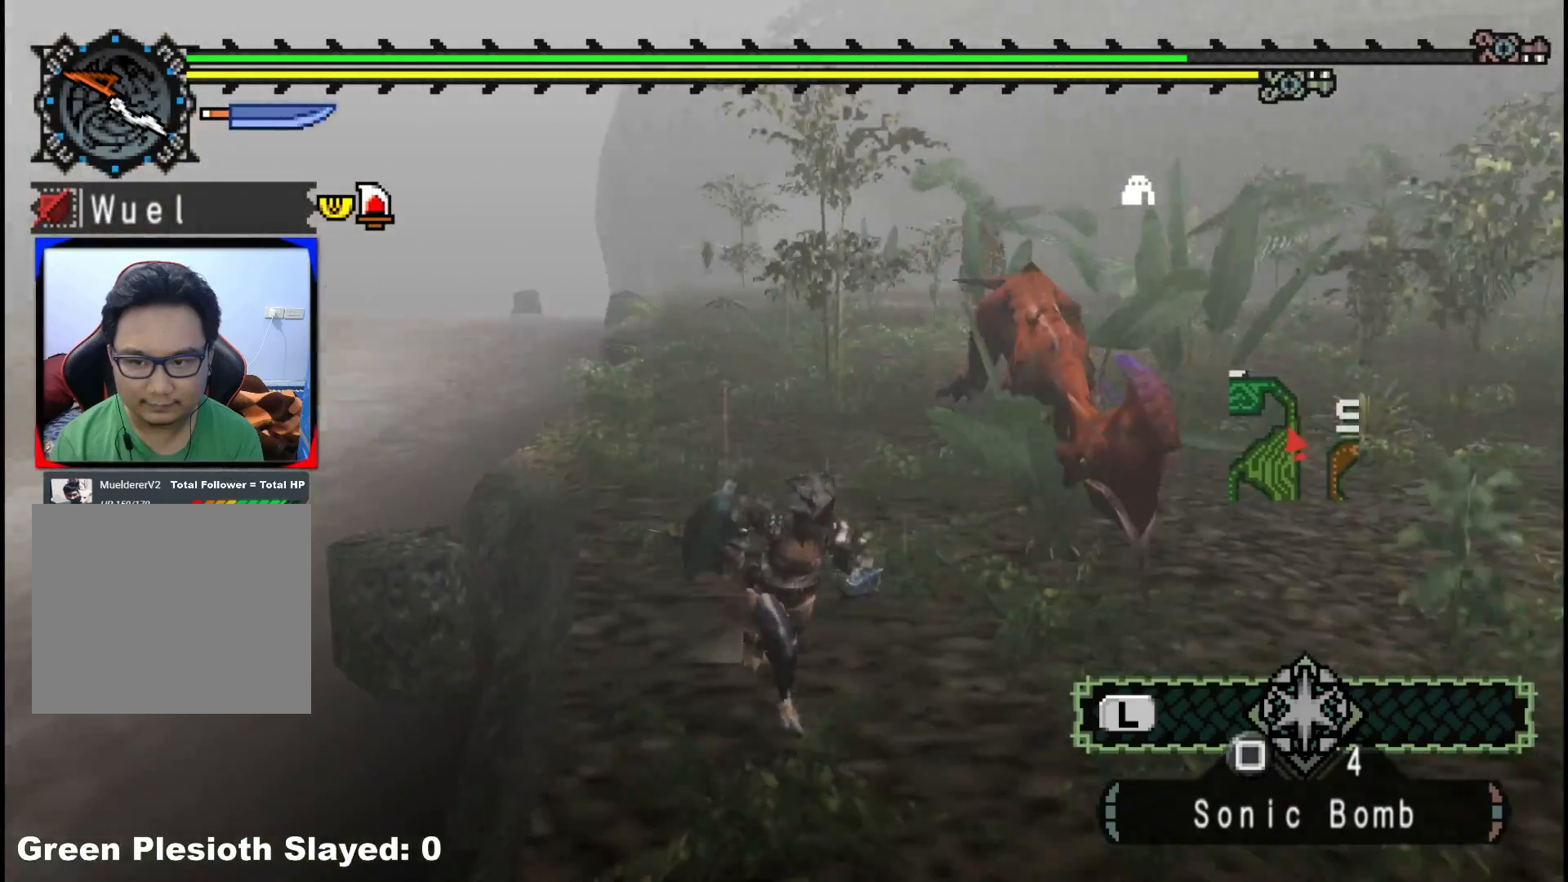
{"buttons": [], "left_stick": "up-right", "right_stick": "center", "events": [[117, "left_stick", "down-right"], [500, "left_stick", "up-right"]]}
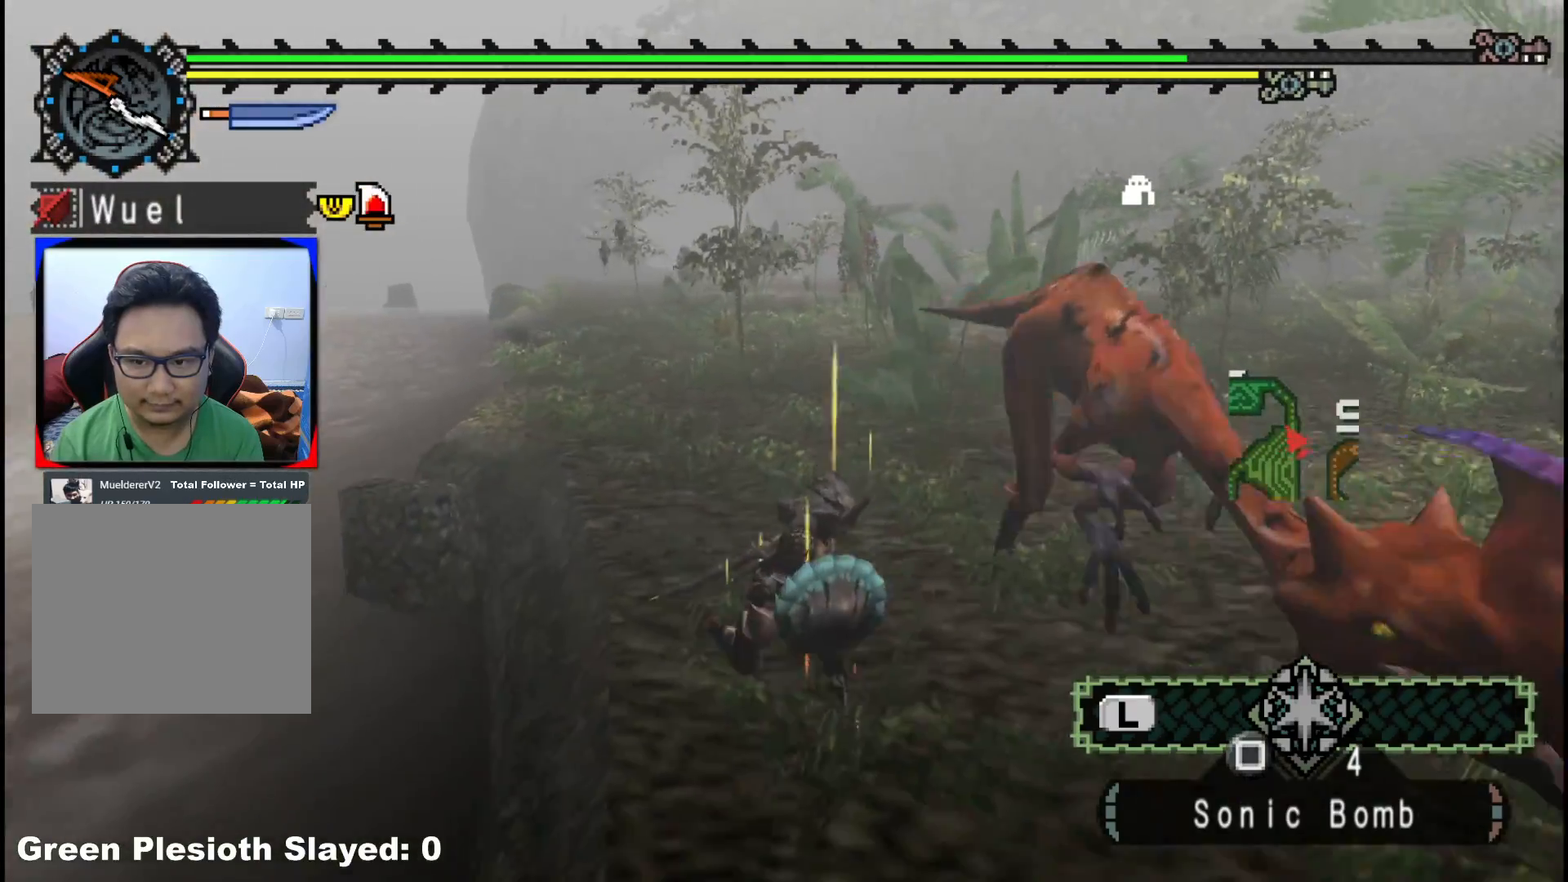
{"buttons": [], "left_stick": "right", "right_stick": "left", "events": [[67, "left_stick", "up"], [117, "R1", "down"], [350, "left_stick", "up-right"], [433, "right_stick", "left"], [450, "R1", "up"], [500, "left_stick", "right"]]}
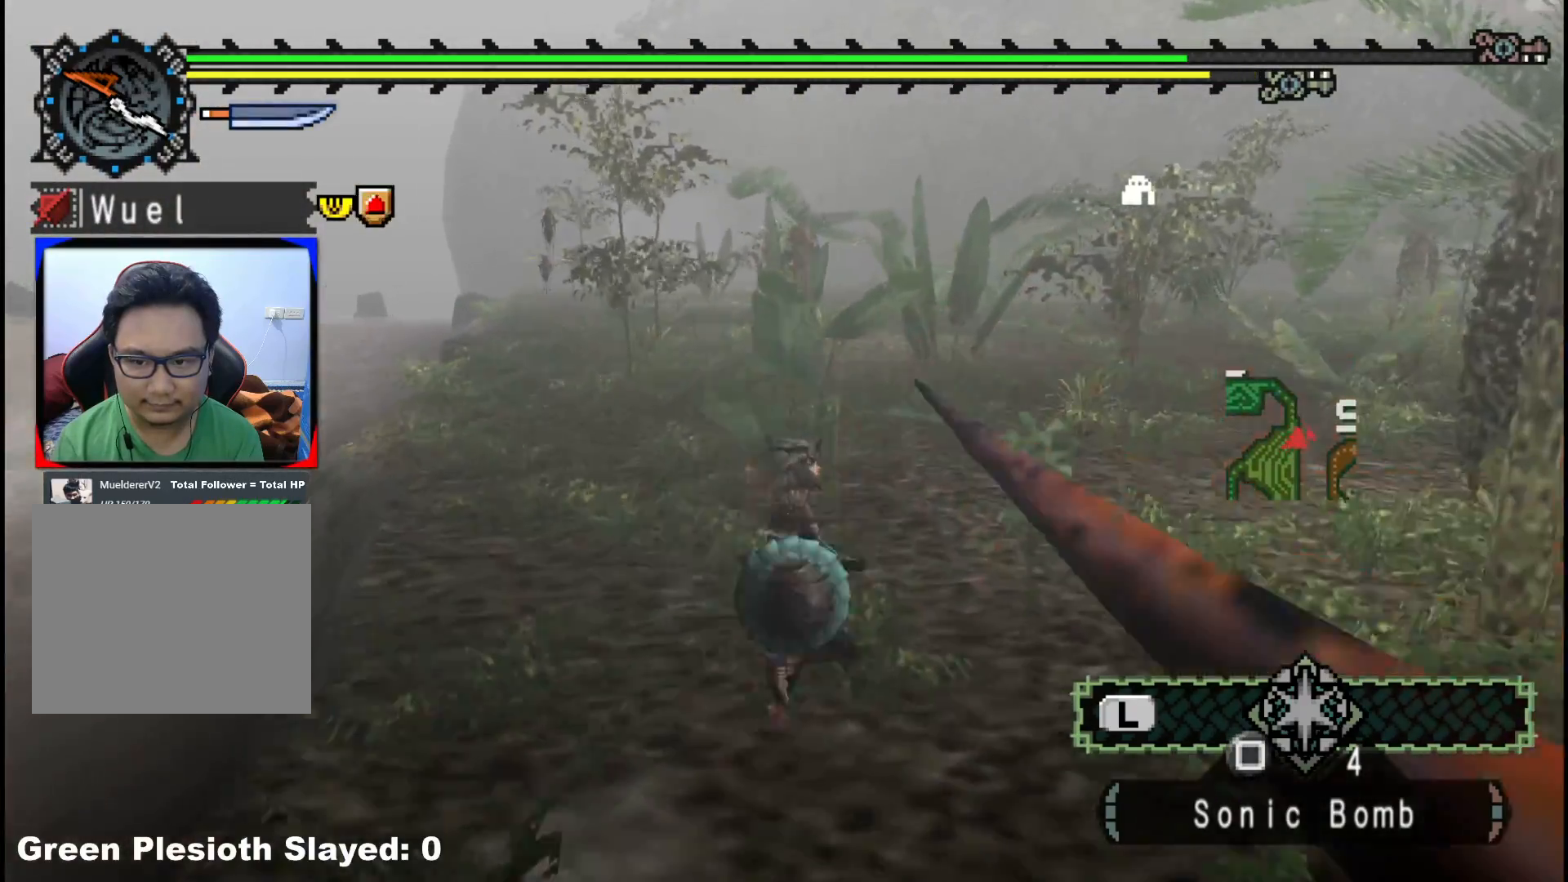
{"buttons": [], "left_stick": "down-right", "right_stick": "center", "events": [[100, "left_stick", "down-right"], [400, "right_stick", "center"]]}
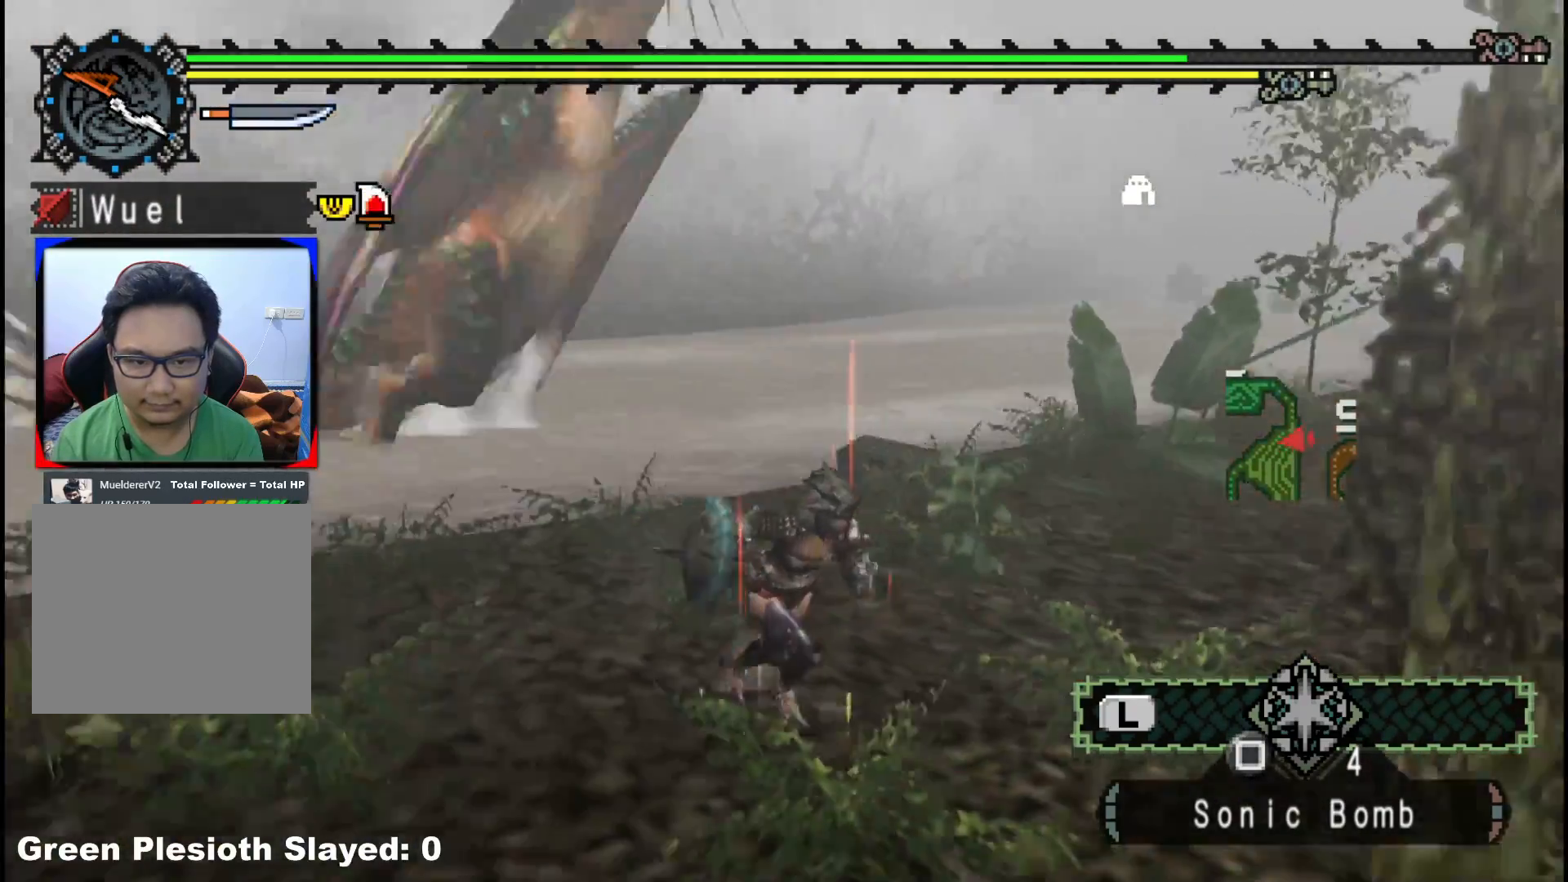
{"buttons": [], "left_stick": "right", "right_stick": "right", "events": [[250, "right_stick", "right"], [450, "left_stick", "right"]]}
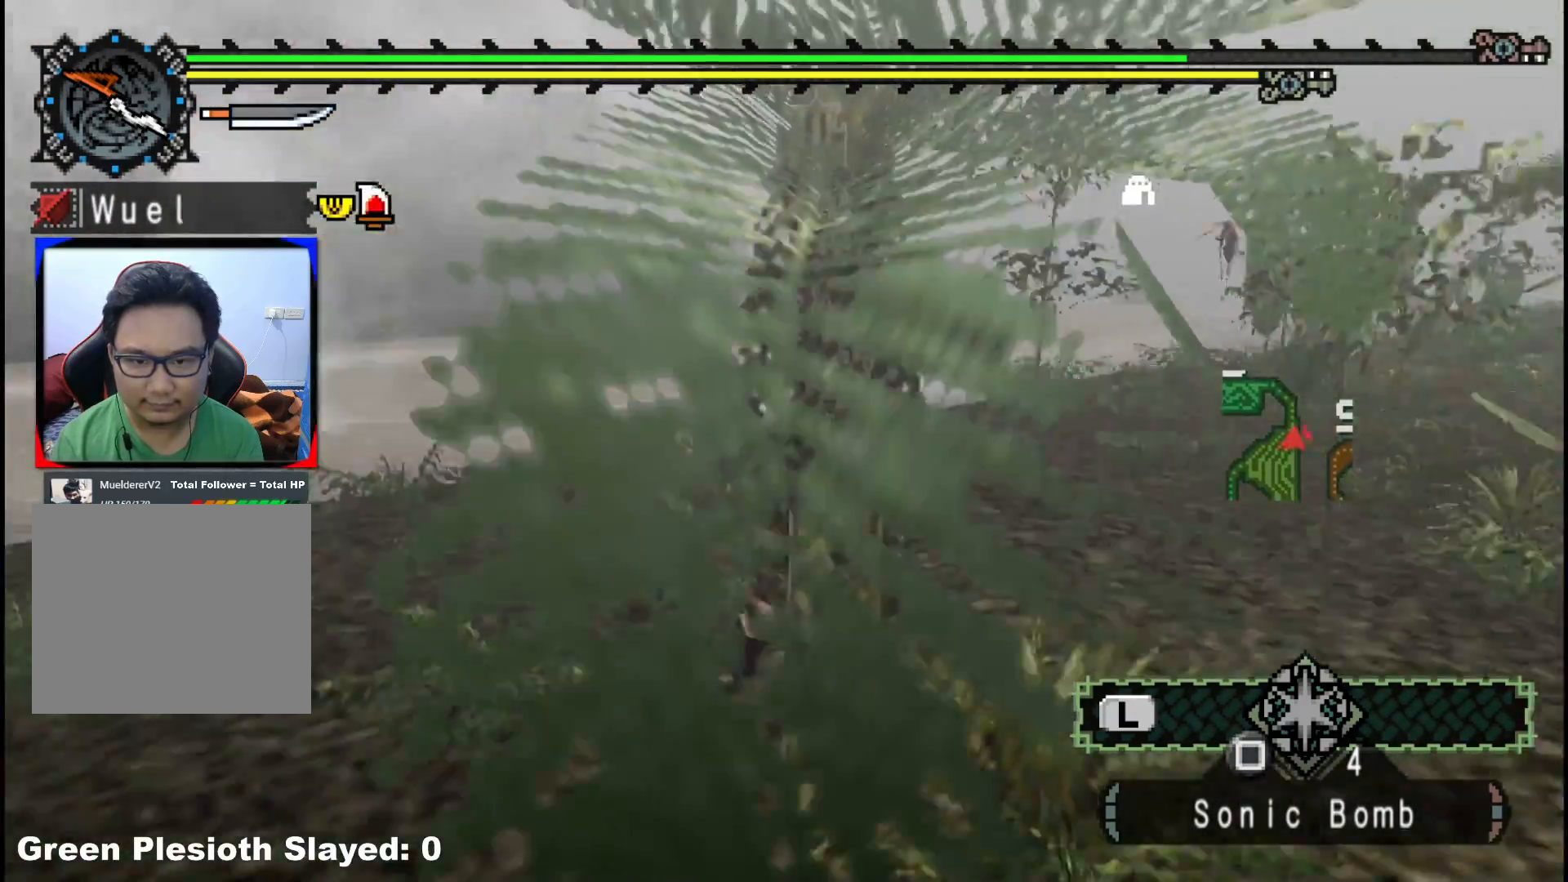
{"buttons": ["R1"], "left_stick": "up-right", "right_stick": "center", "events": [[67, "R1", "down"], [67, "left_stick", "up-right"], [367, "right_stick", "center"]]}
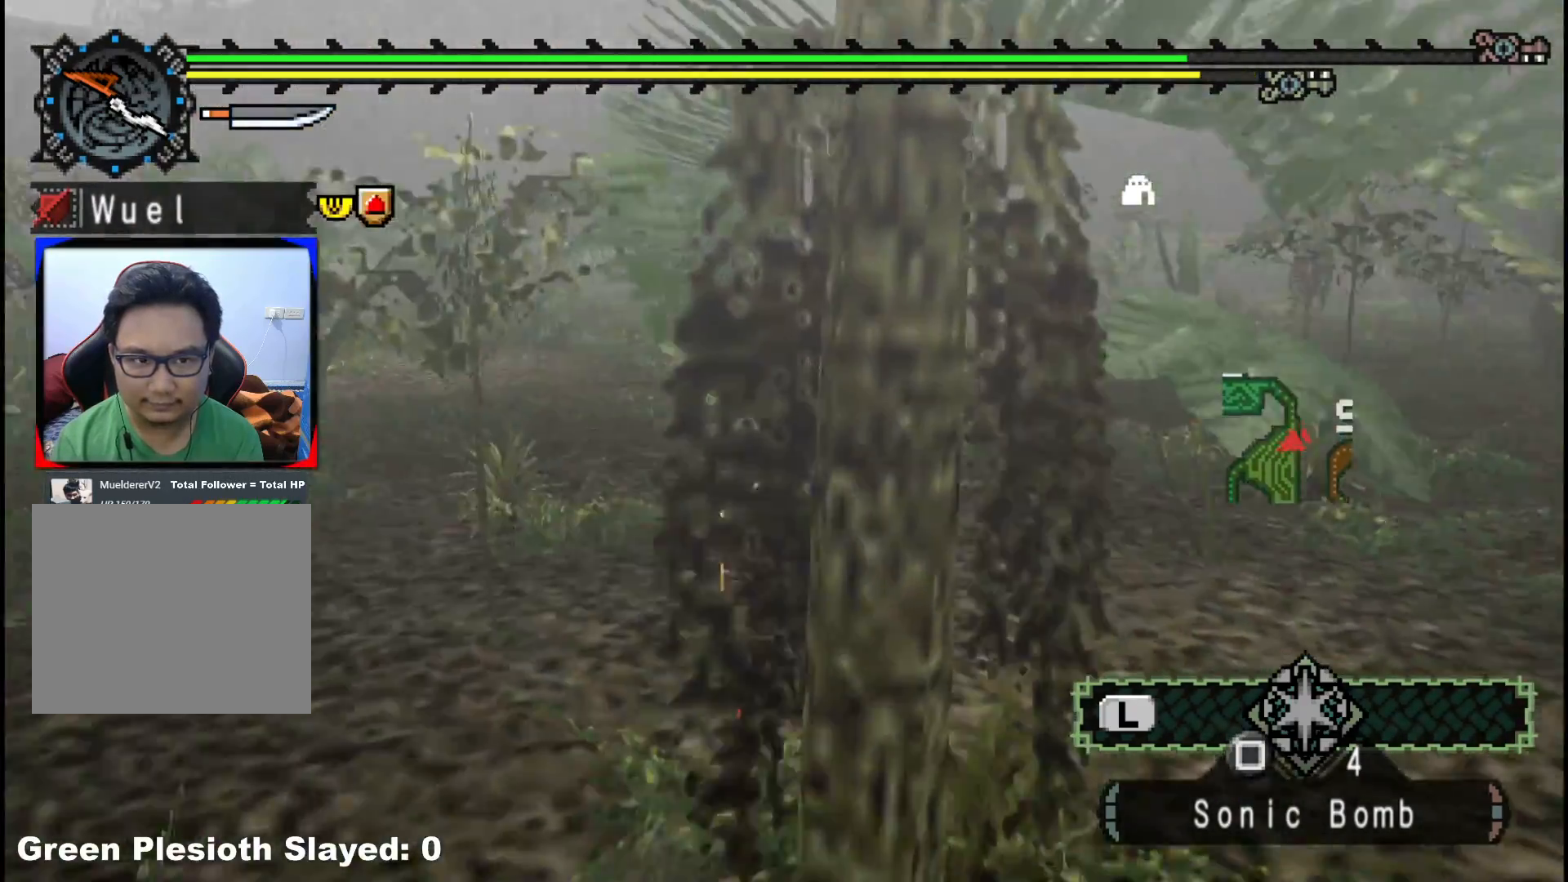
{"buttons": ["R1"], "left_stick": "up-right", "right_stick": "center", "events": []}
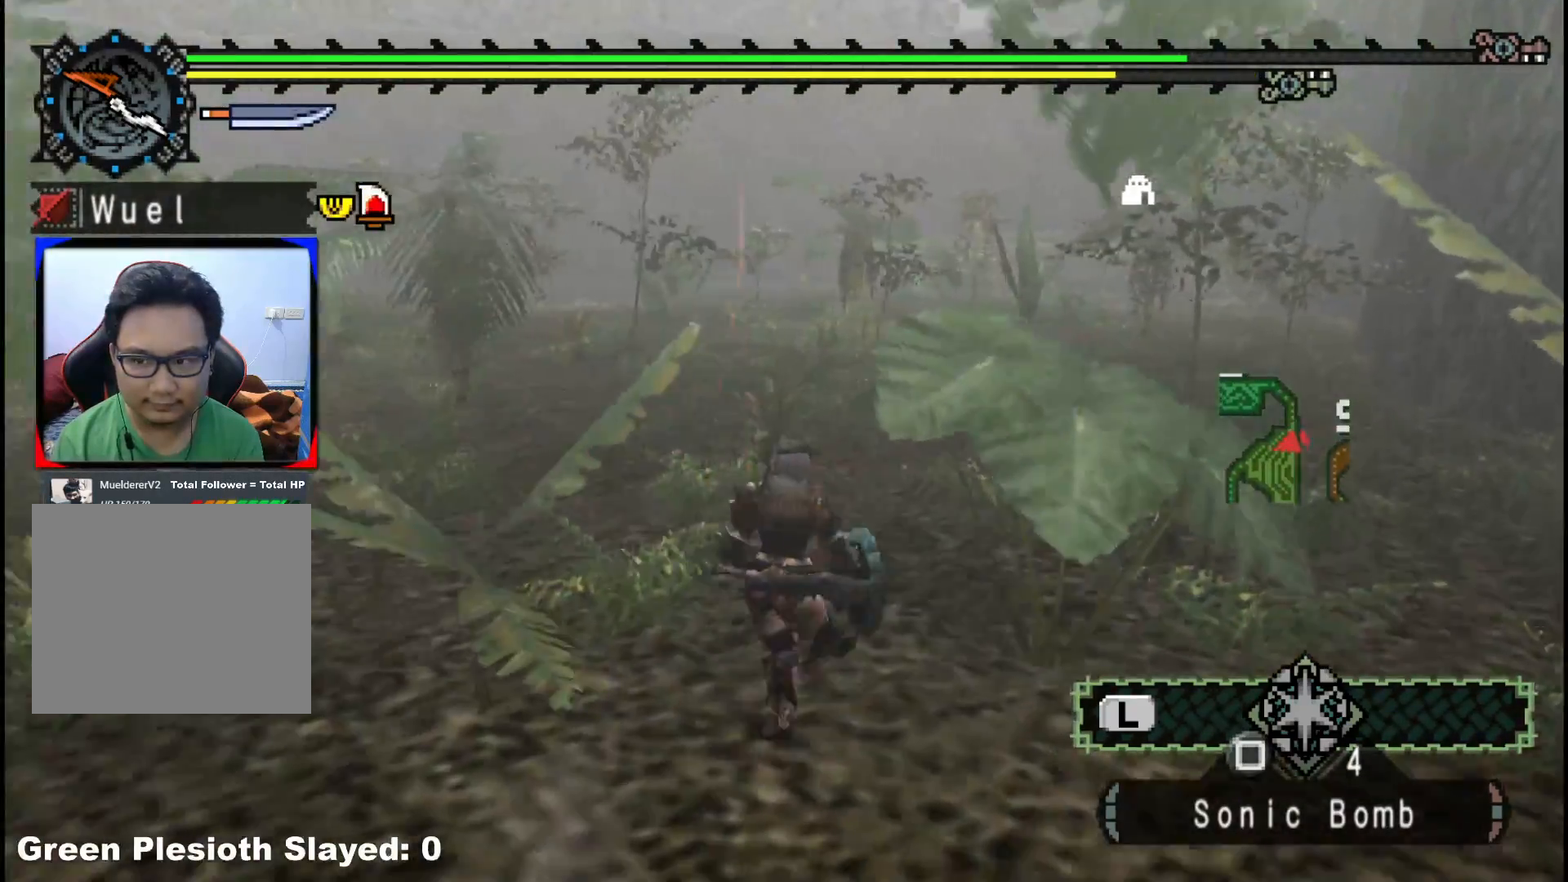
{"buttons": ["R1"], "left_stick": "up", "right_stick": "center", "events": [[117, "left_stick", "up"]]}
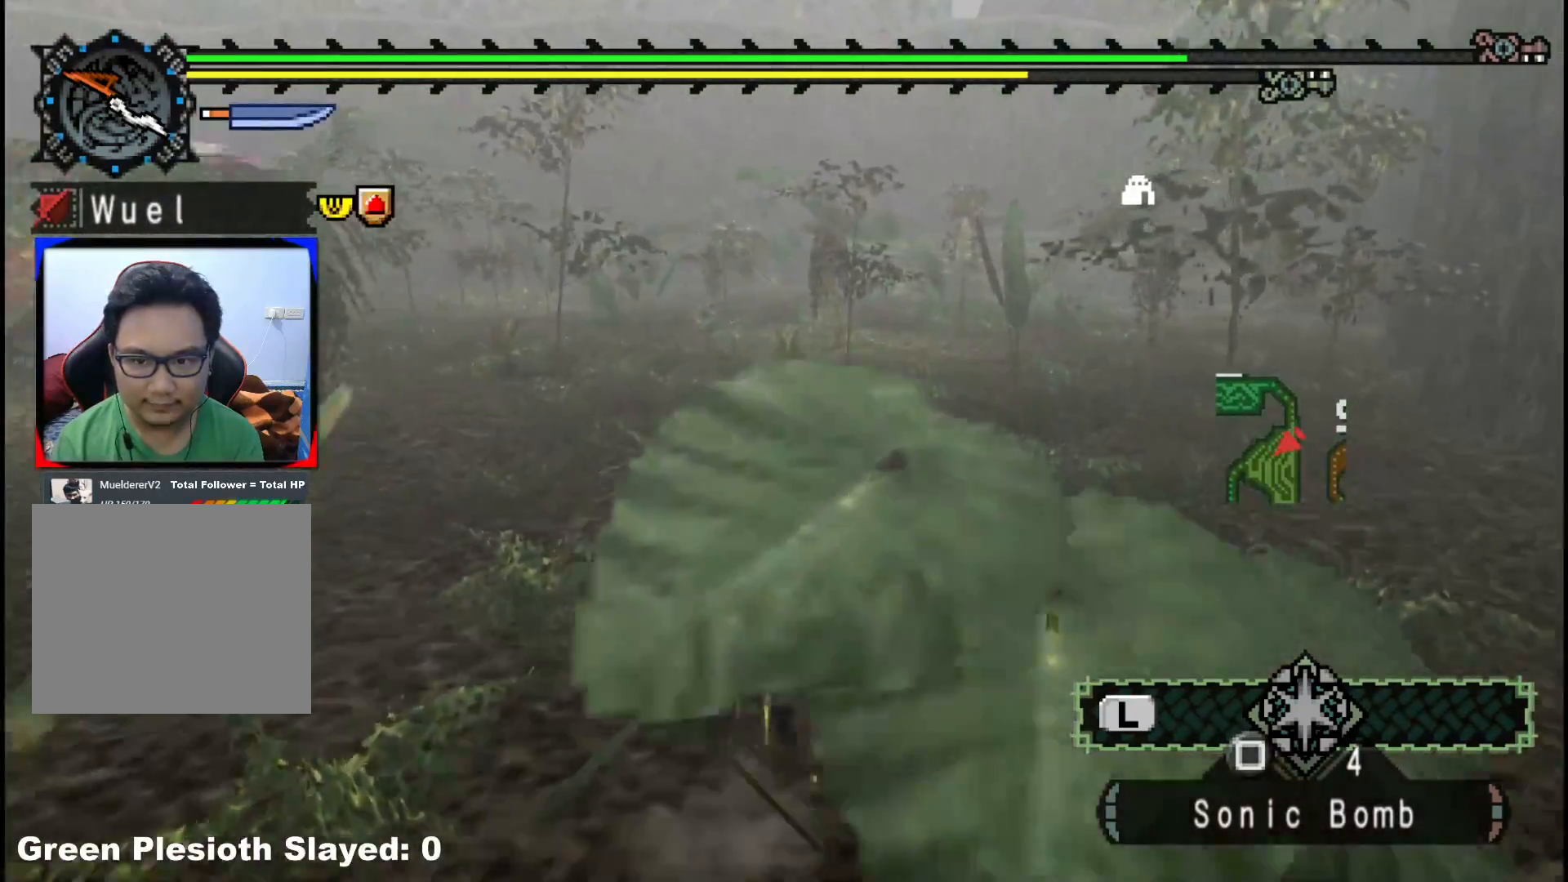
{"buttons": ["R1"], "left_stick": "right", "right_stick": "left", "events": [[17, "right_stick", "left"], [167, "left_stick", "up-right"], [383, "left_stick", "right"]]}
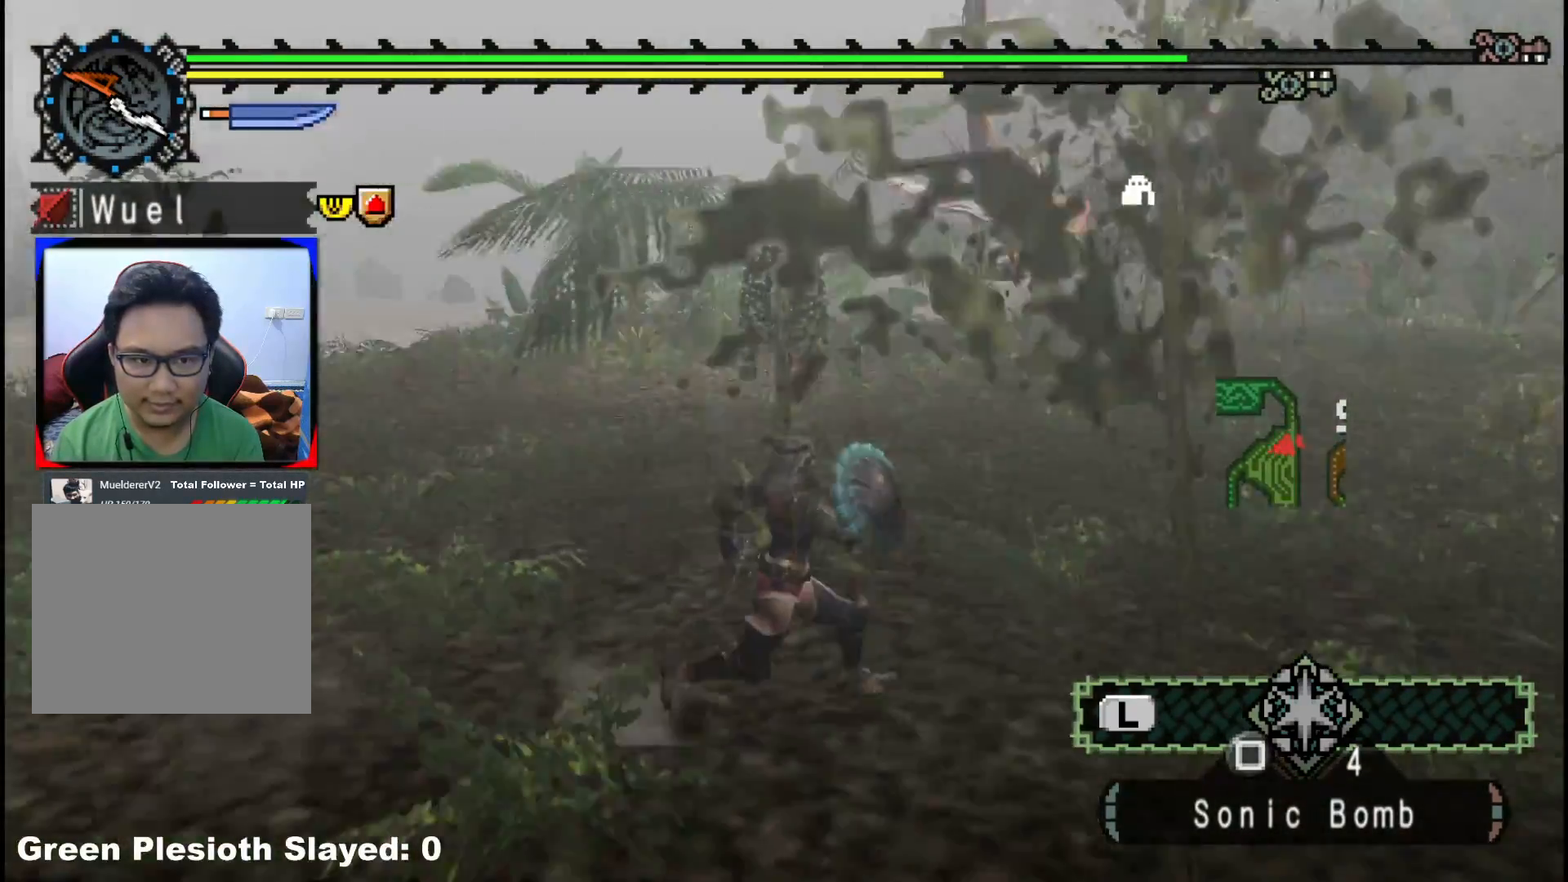
{"buttons": ["R1"], "left_stick": "down-right", "right_stick": "center", "events": [[83, "left_stick", "down-right"], [417, "right_stick", "center"]]}
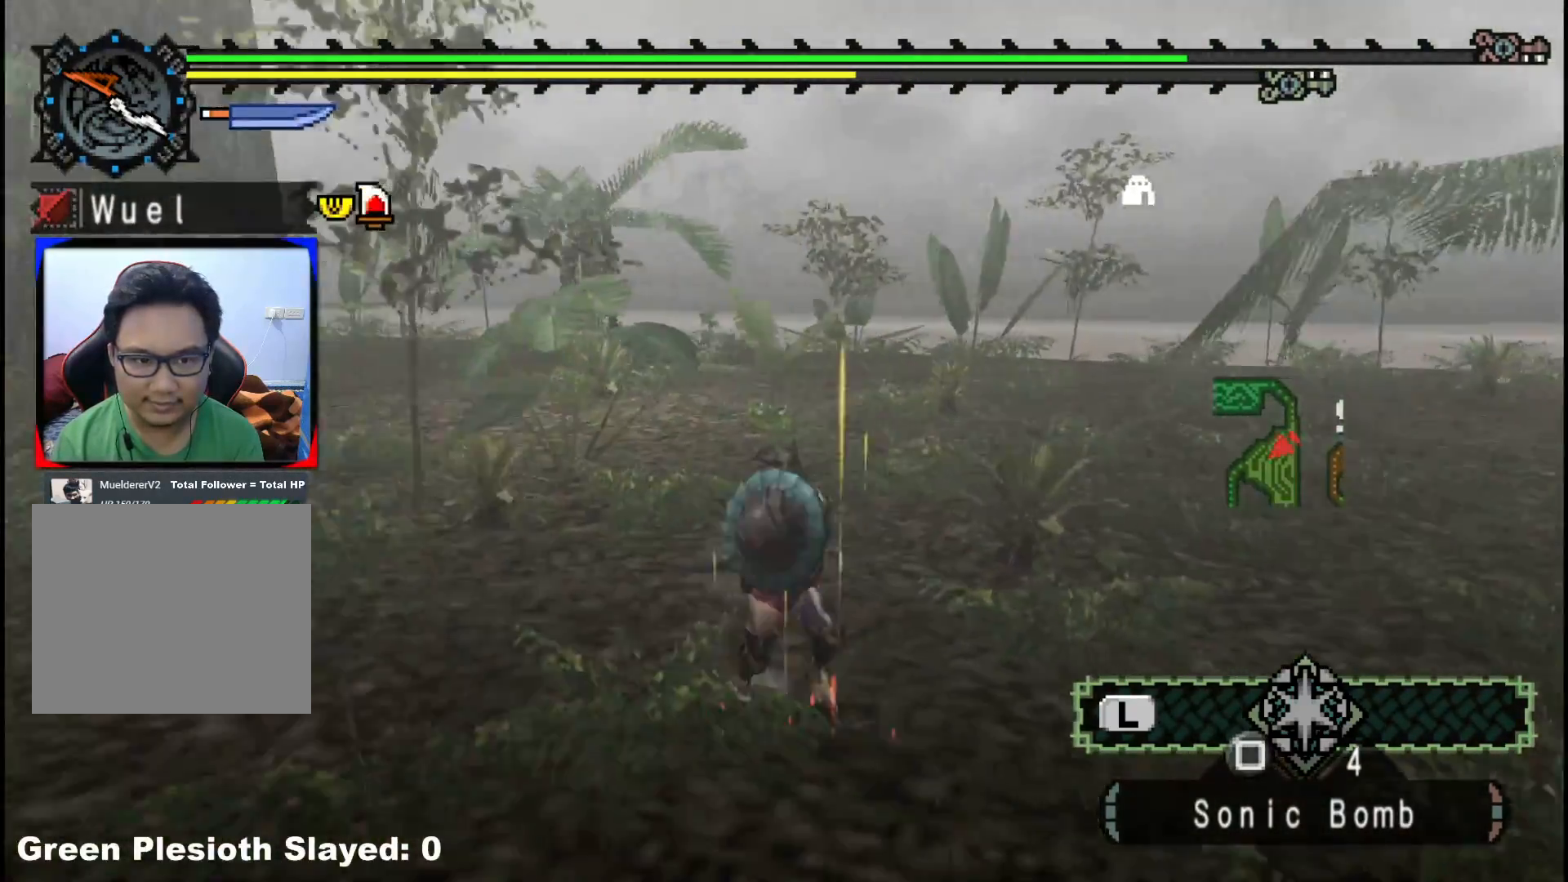
{"buttons": [], "left_stick": "up-right", "right_stick": "right", "events": [[117, "R1", "up"], [133, "right_stick", "right"], [383, "left_stick", "up-right"]]}
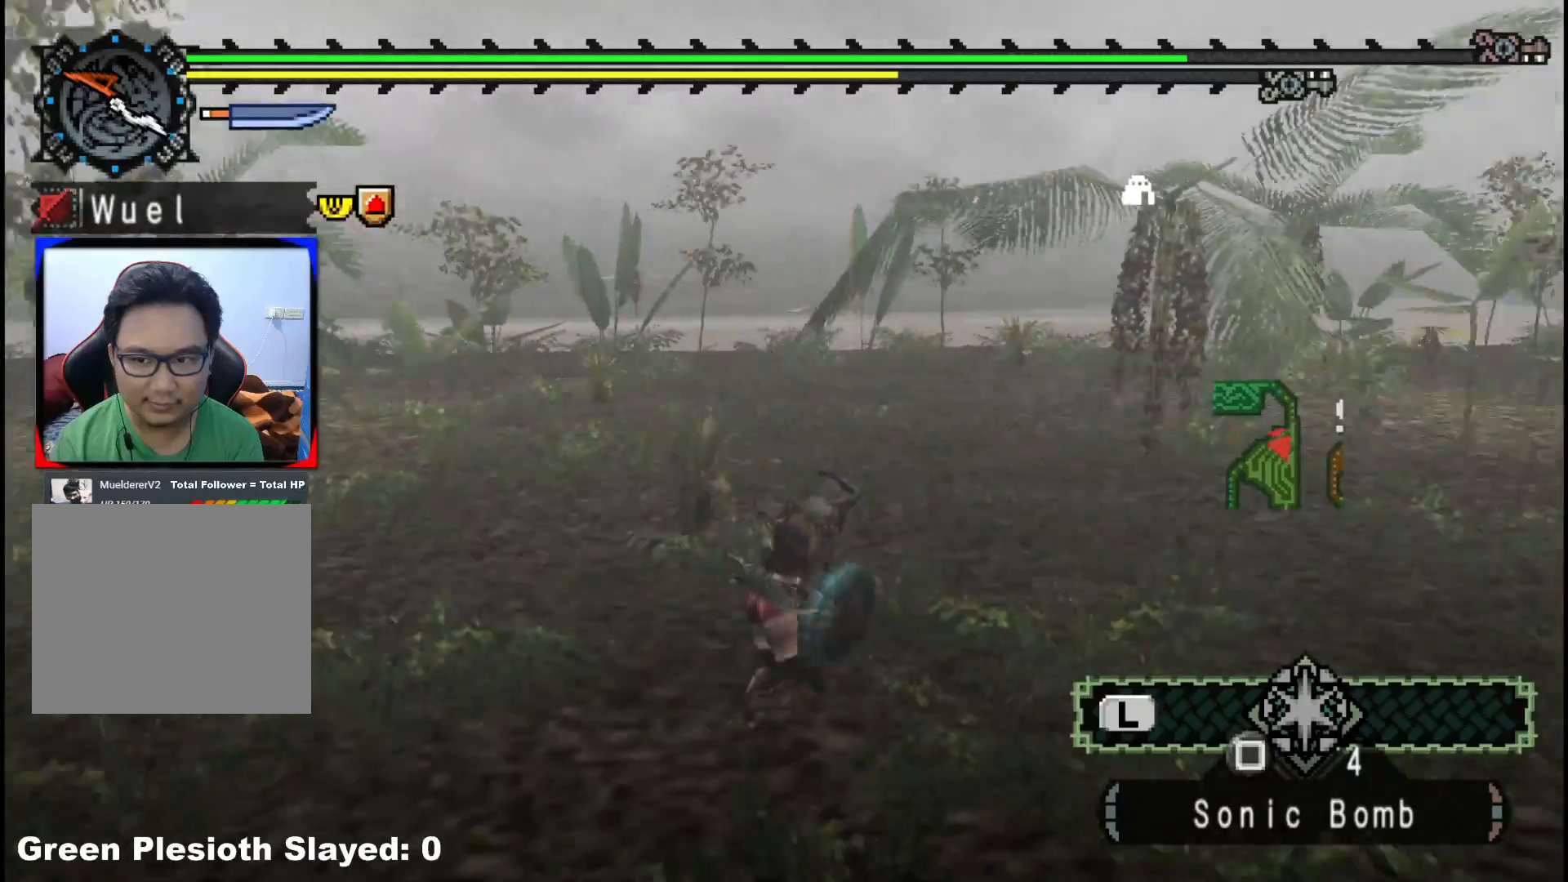
{"buttons": ["R1"], "left_stick": "up-right", "right_stick": "center", "events": [[350, "right_stick", "center"], [450, "R1", "down"]]}
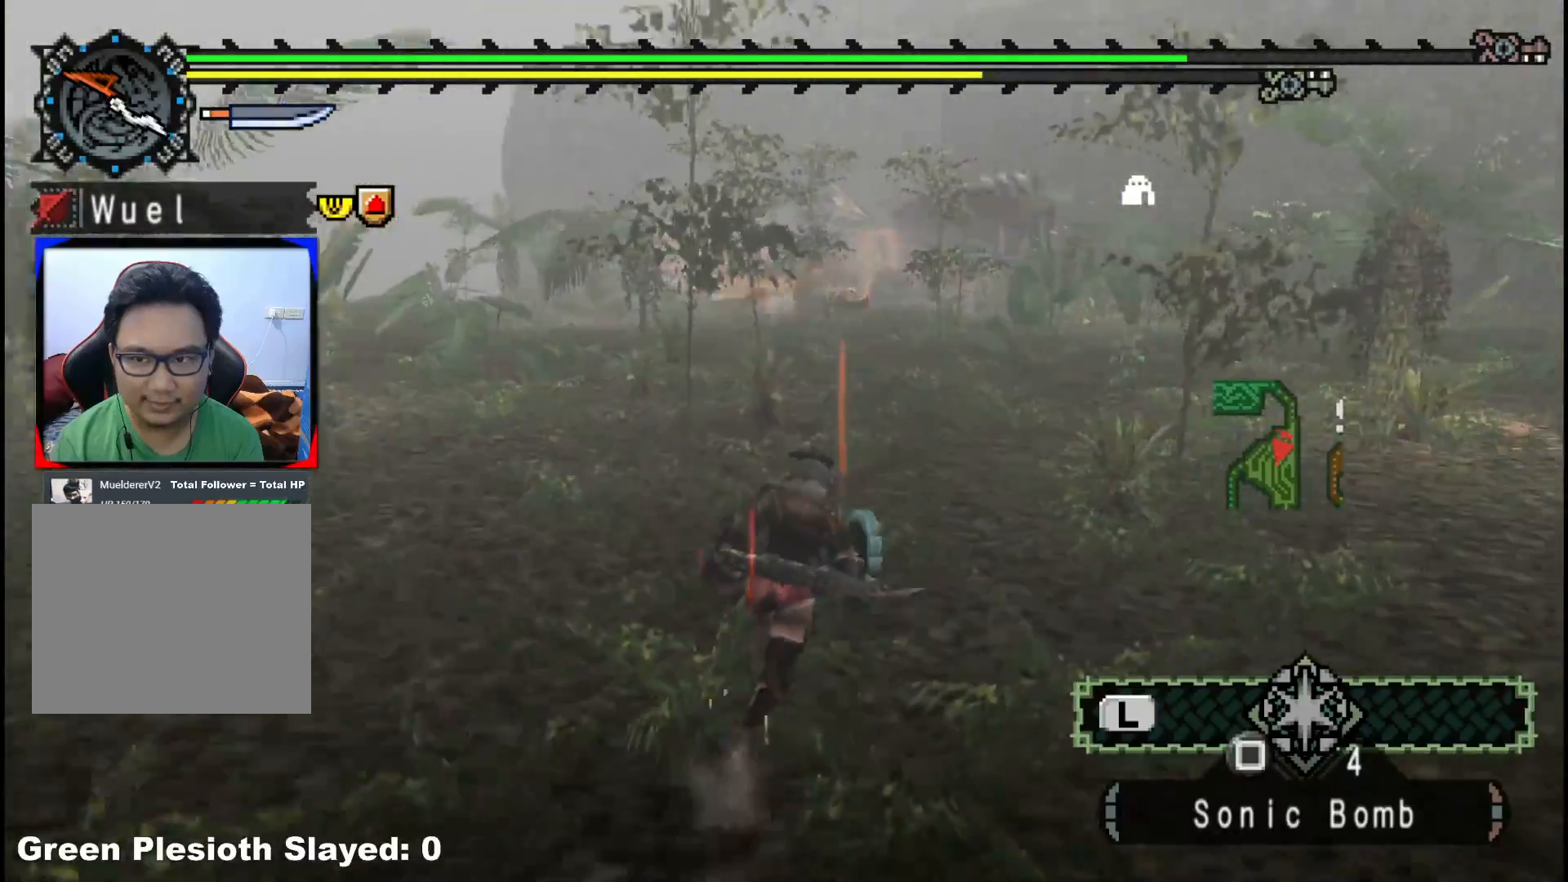
{"buttons": ["R1"], "left_stick": "up-right", "right_stick": "center", "events": []}
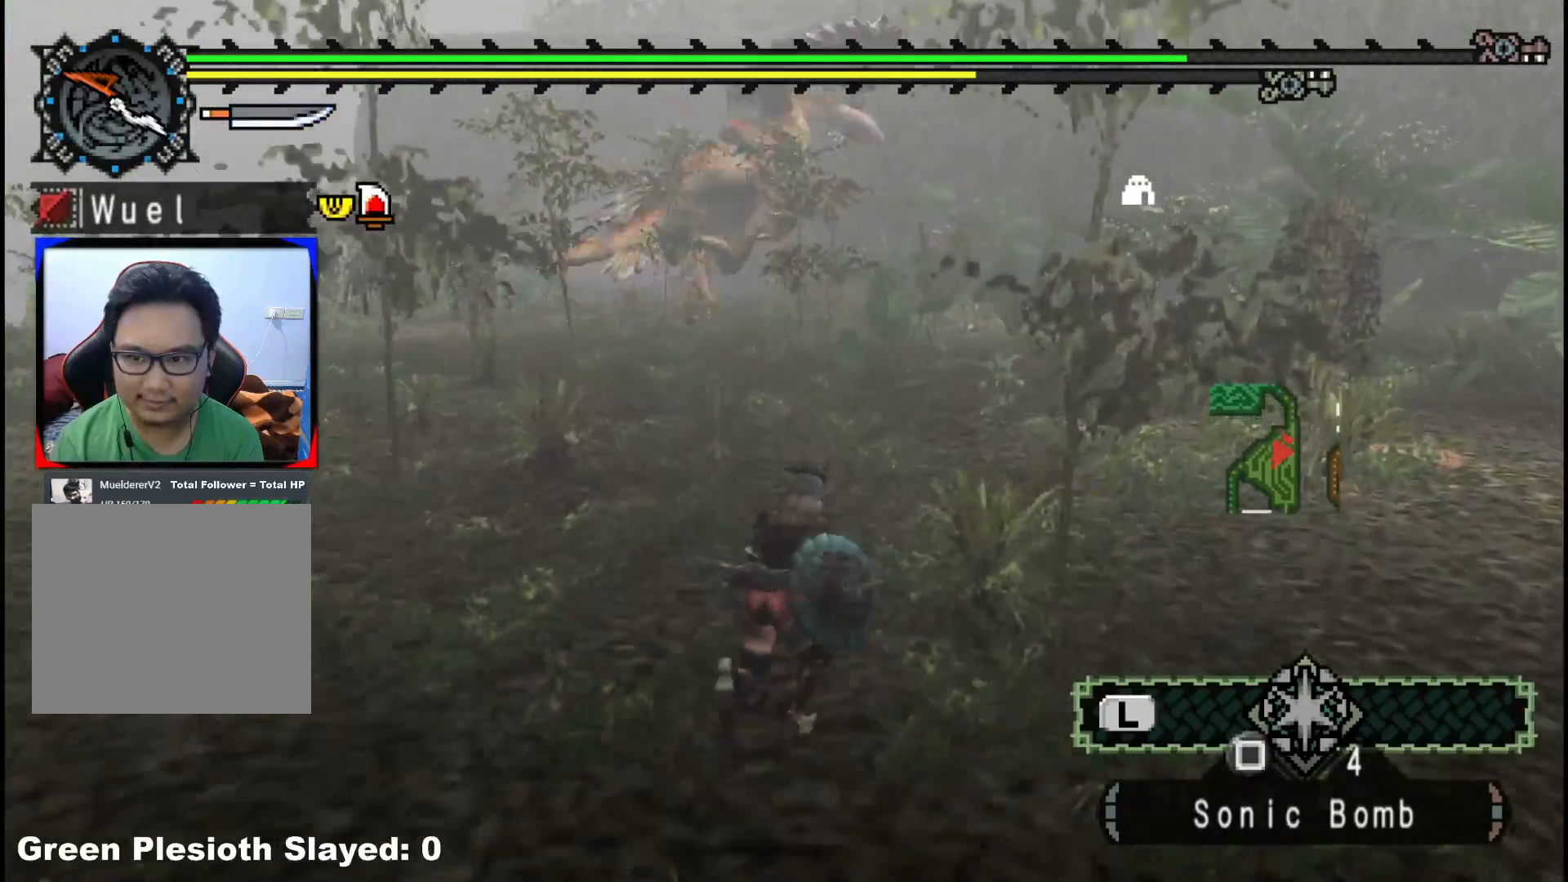
{"buttons": ["R1"], "left_stick": "up-left", "right_stick": "center", "events": [[117, "left_stick", "up"], [383, "left_stick", "up-left"]]}
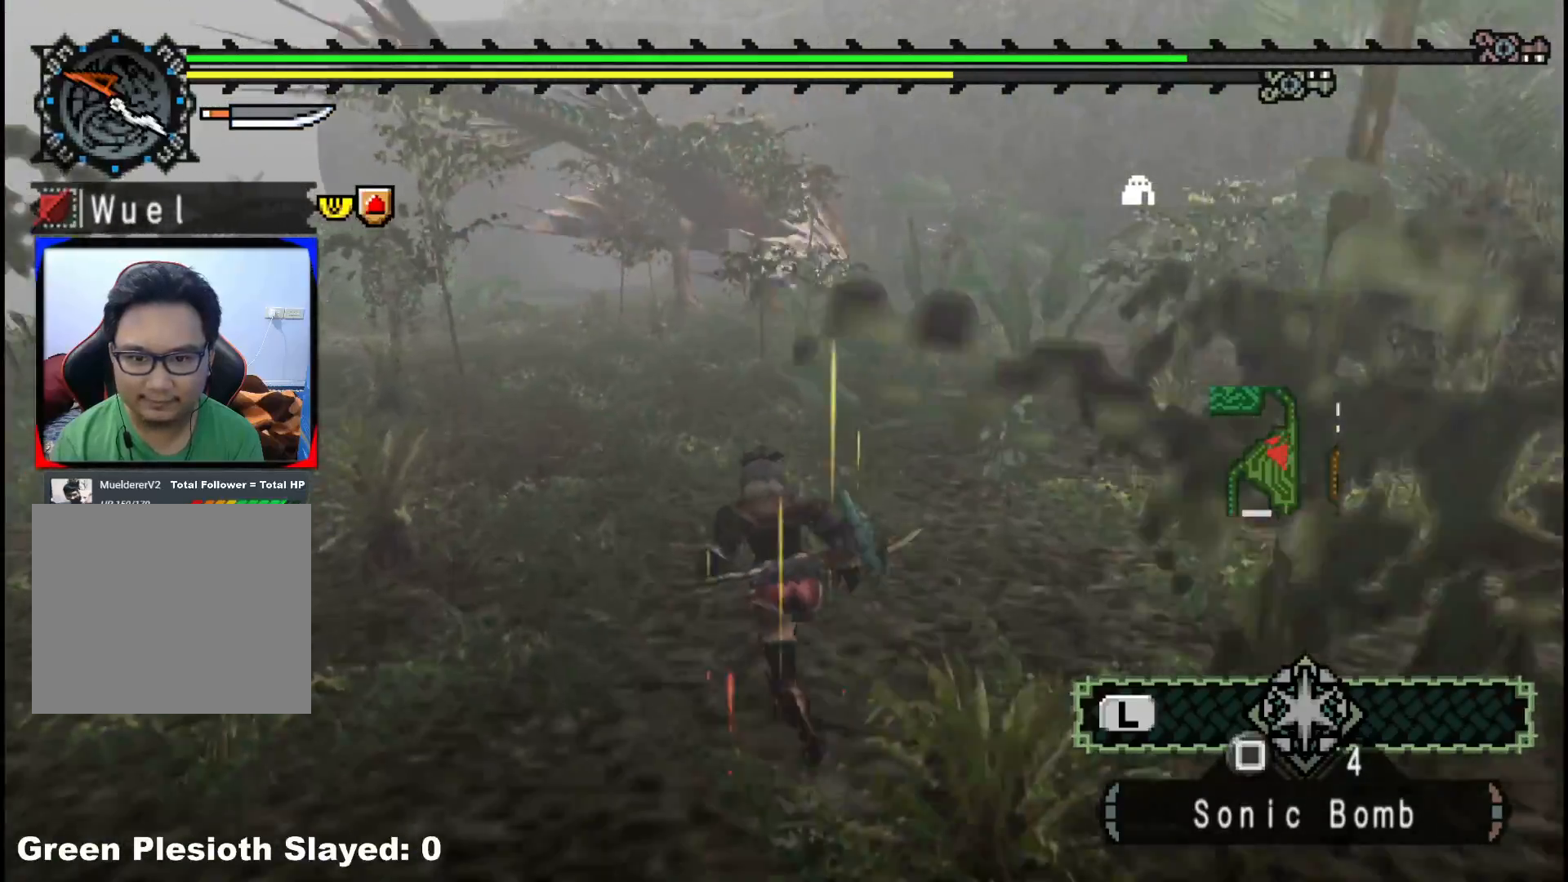
{"buttons": ["R1"], "left_stick": "up-left", "right_stick": "center", "events": []}
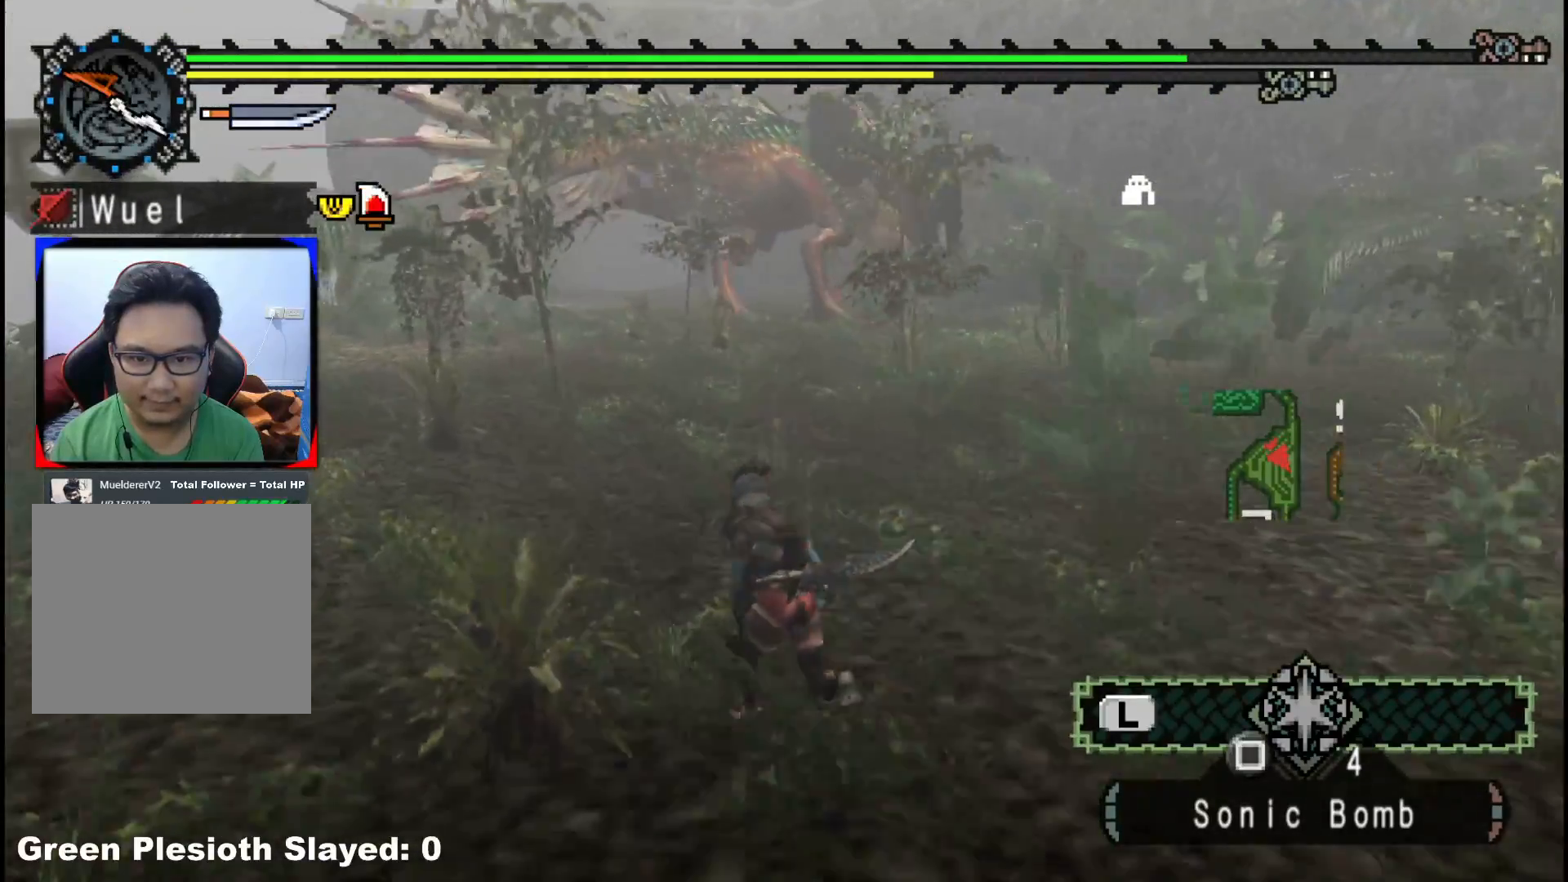
{"buttons": ["R1"], "left_stick": "up-left", "right_stick": "center", "events": []}
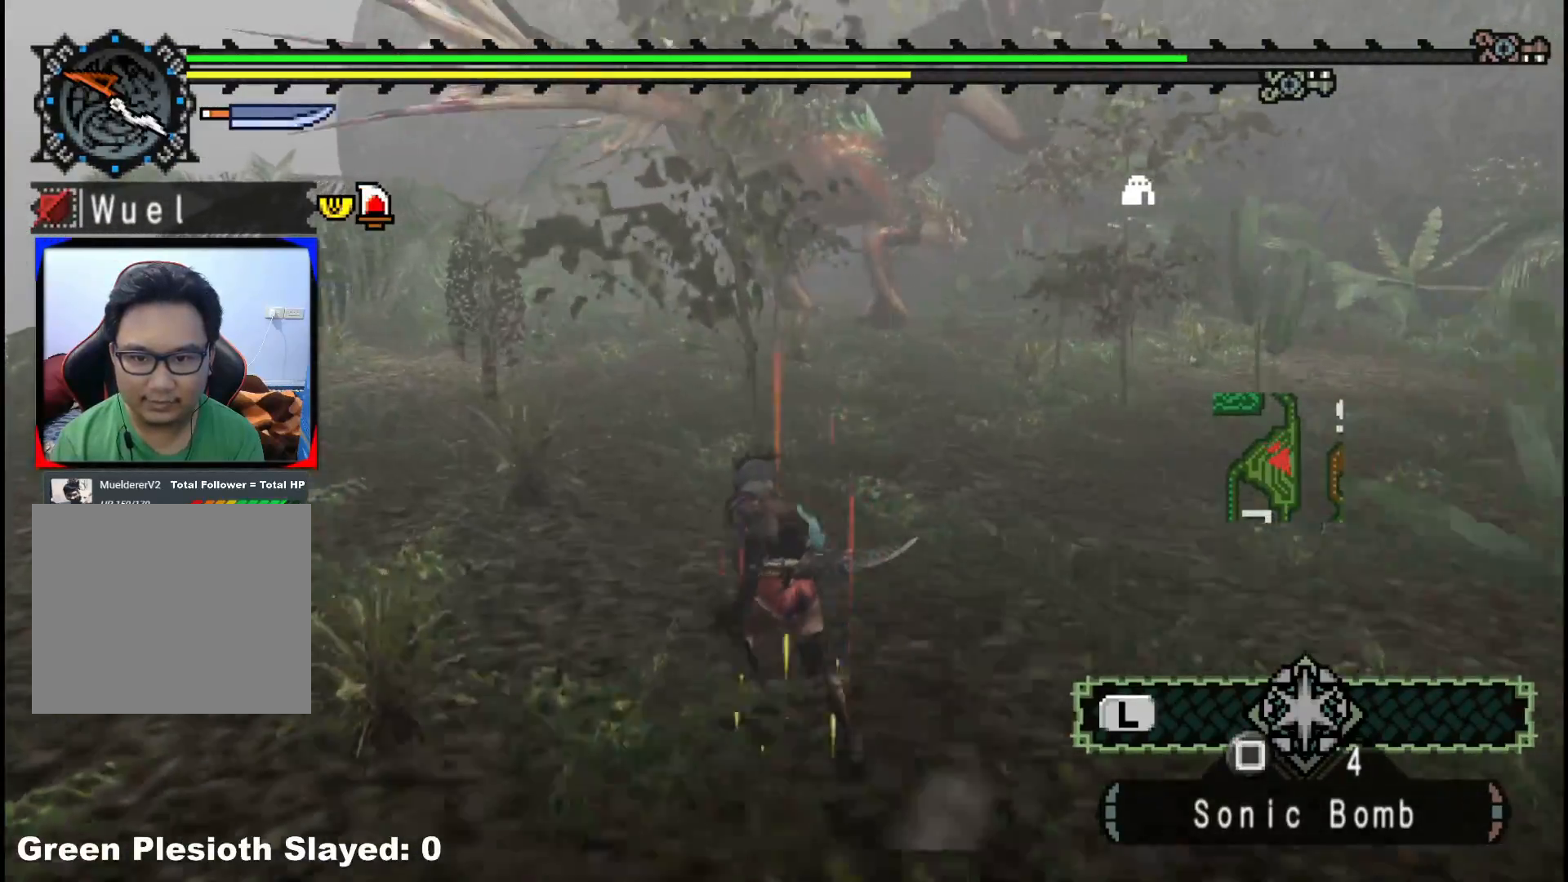
{"buttons": ["R1"], "left_stick": "up-left", "right_stick": "center", "events": []}
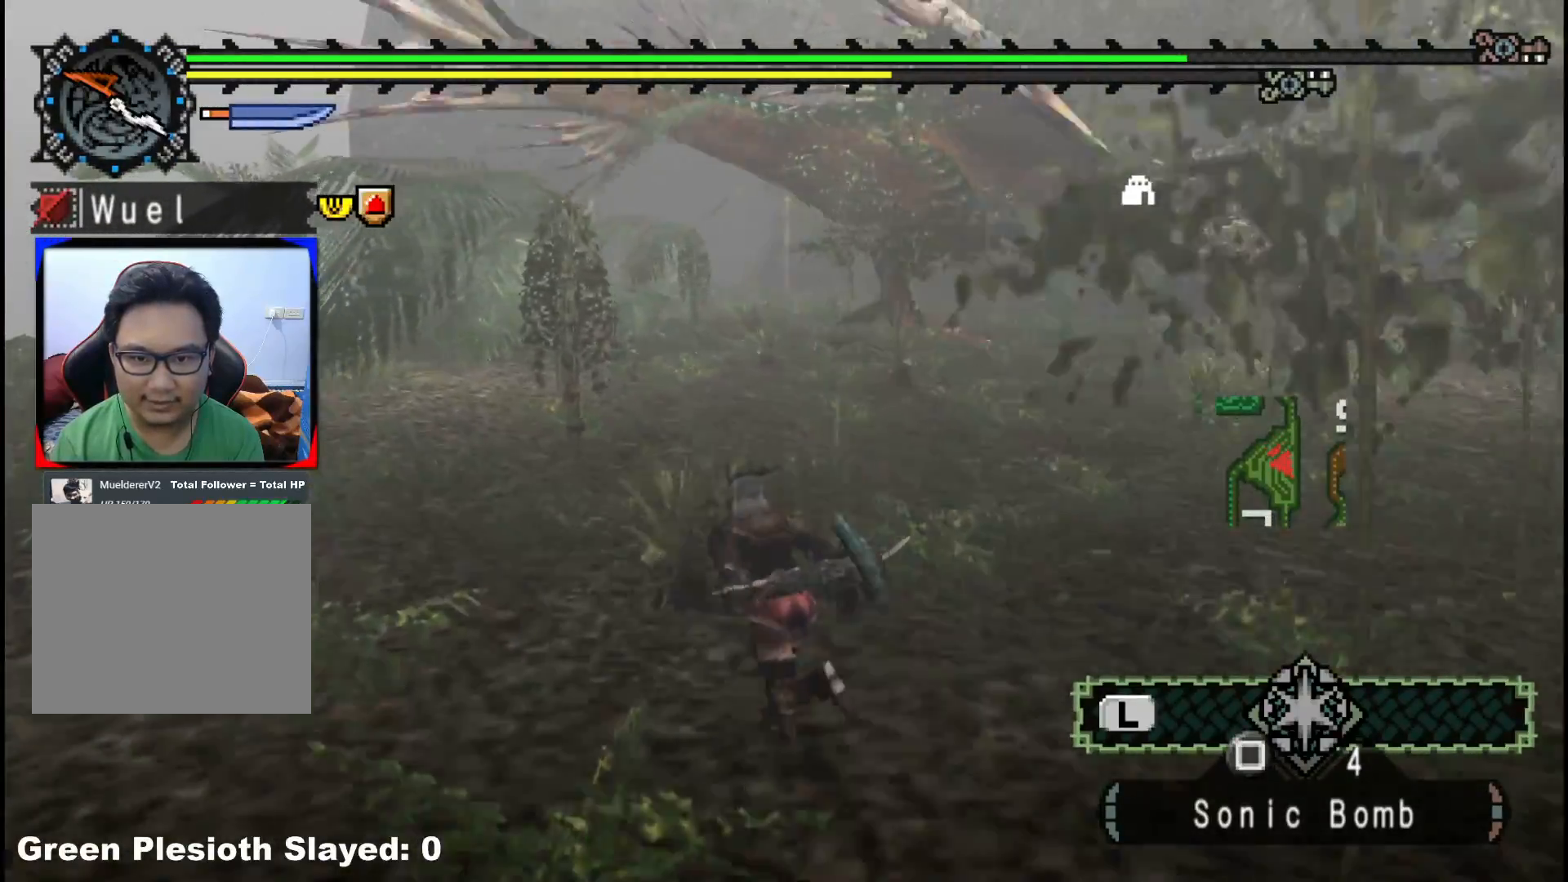
{"buttons": ["R1"], "left_stick": "up-left", "right_stick": "center", "events": [[83, "right_stick", "right"], [300, "right_stick", "center"]]}
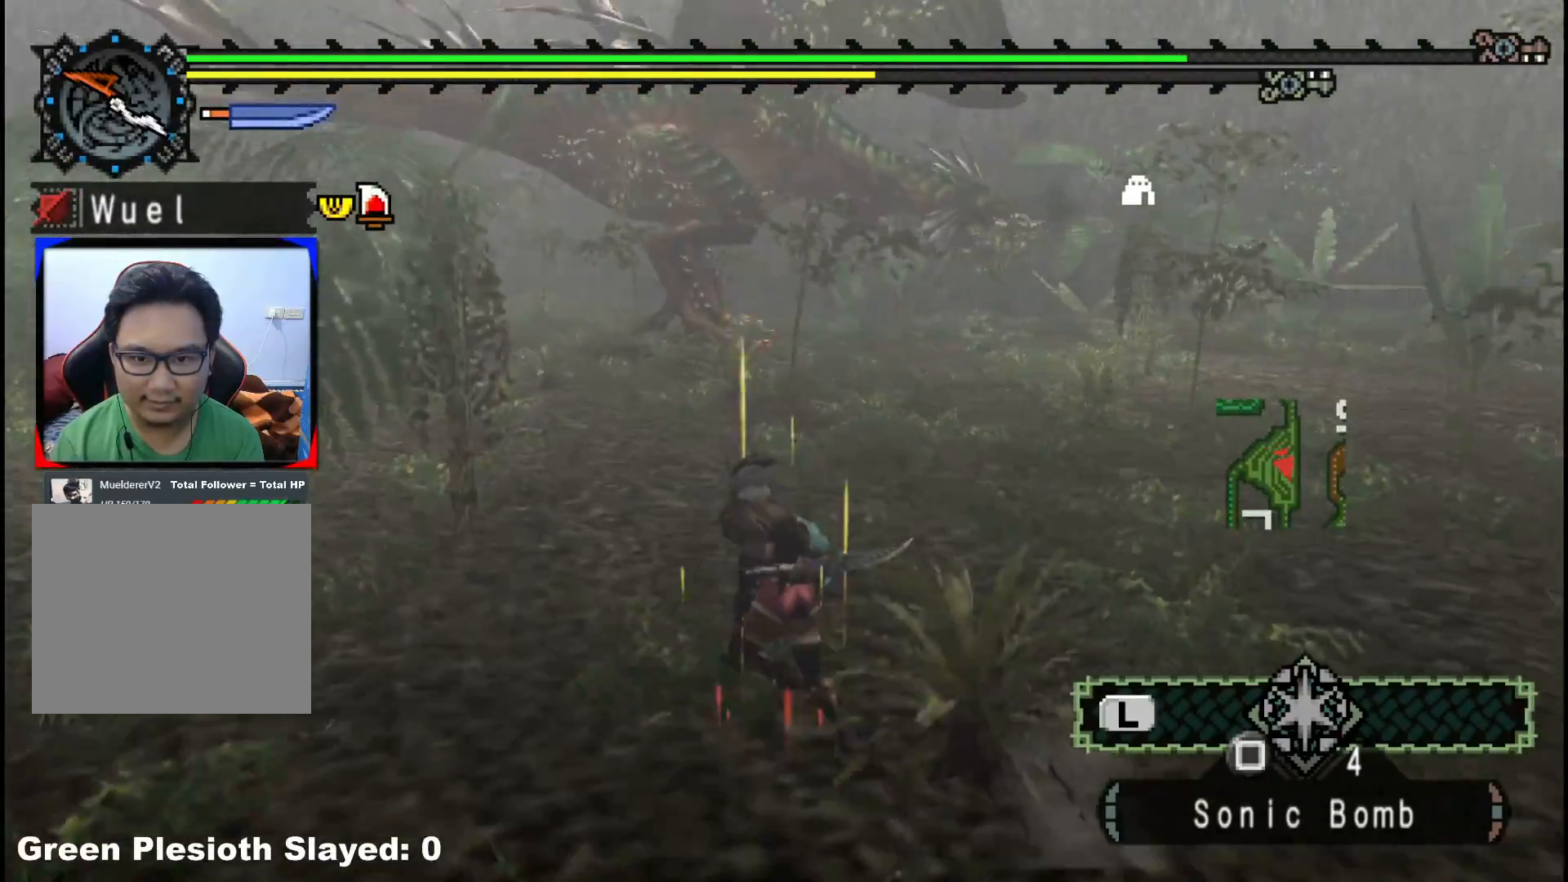
{"buttons": [], "left_stick": "up-left", "right_stick": "center", "events": [[417, "R1", "up"]]}
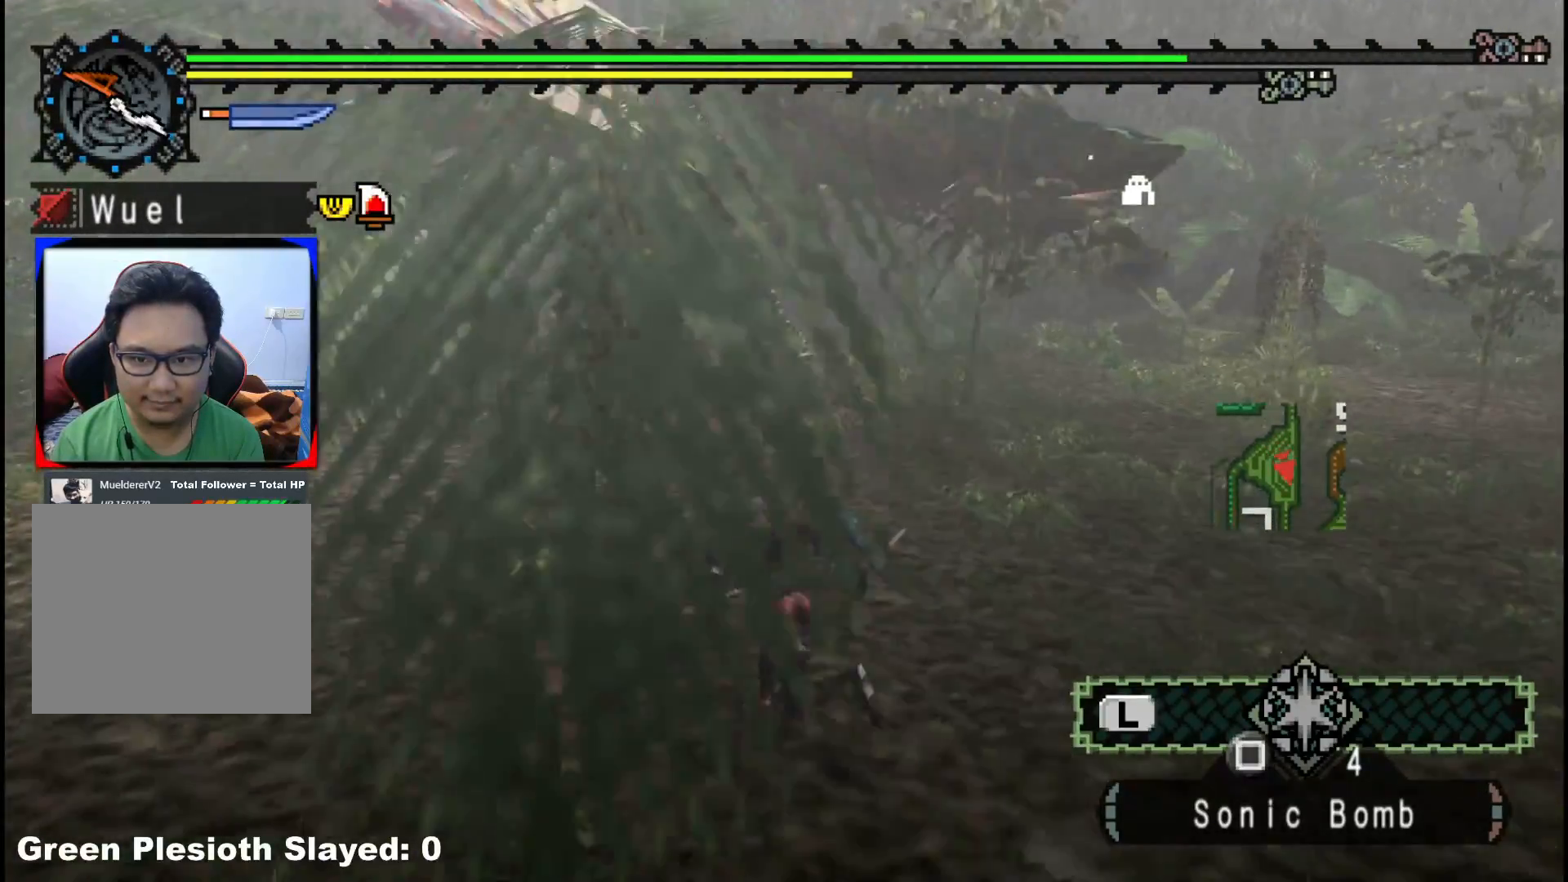
{"buttons": ["R1"], "left_stick": "up-left", "right_stick": "center", "events": [[317, "right_stick", "up-right"], [483, "R1", "down"], [483, "right_stick", "center"]]}
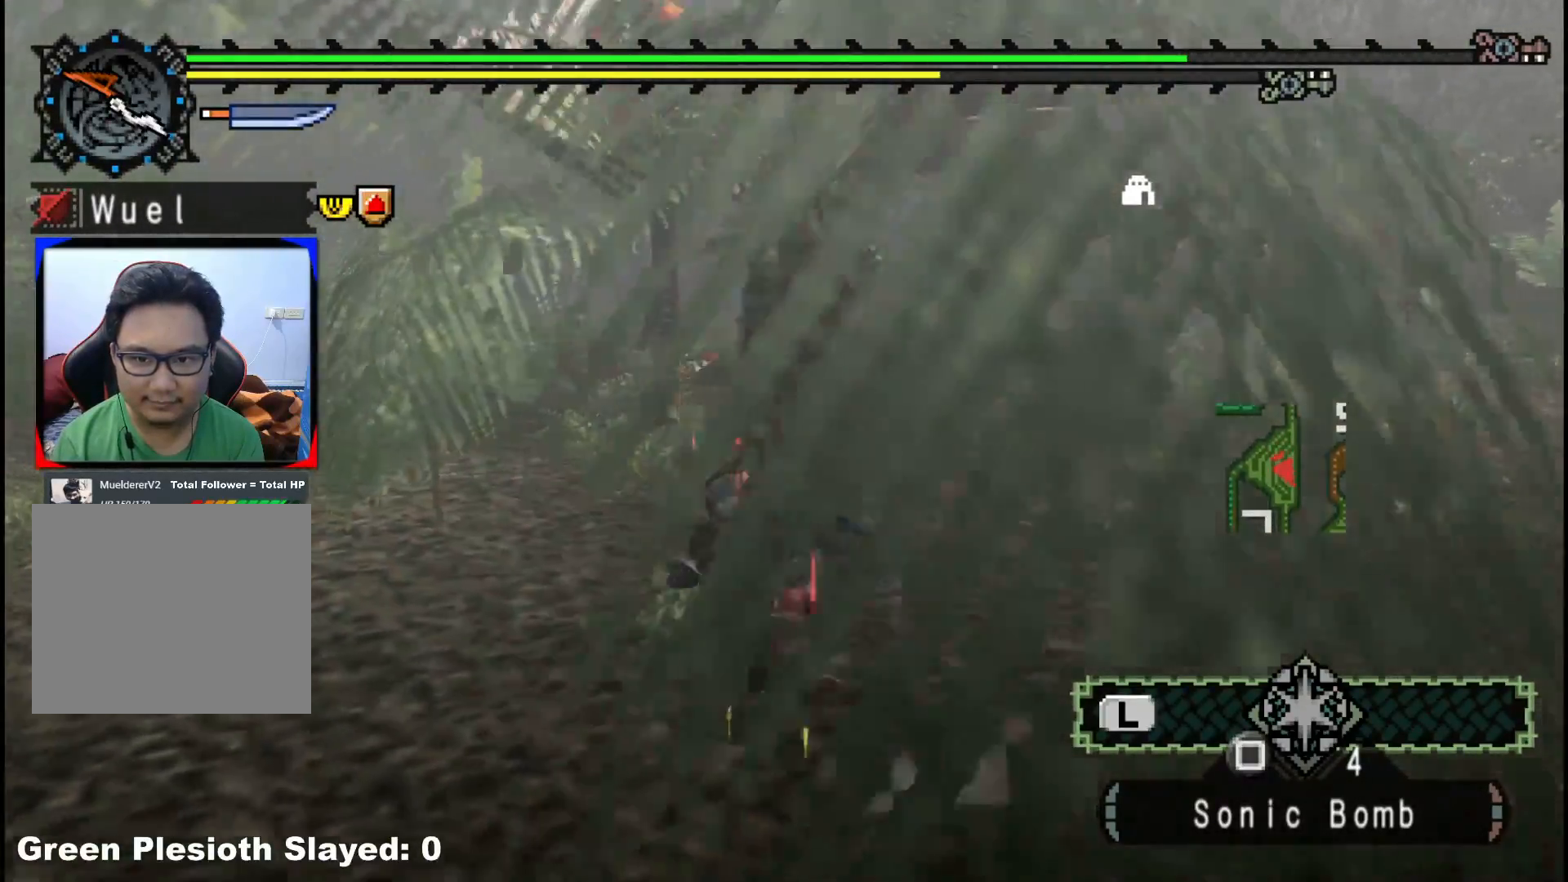
{"buttons": ["R1"], "left_stick": "up-left", "right_stick": "right", "events": [[67, "R1", "up"], [133, "R1", "down"], [333, "right_stick", "right"]]}
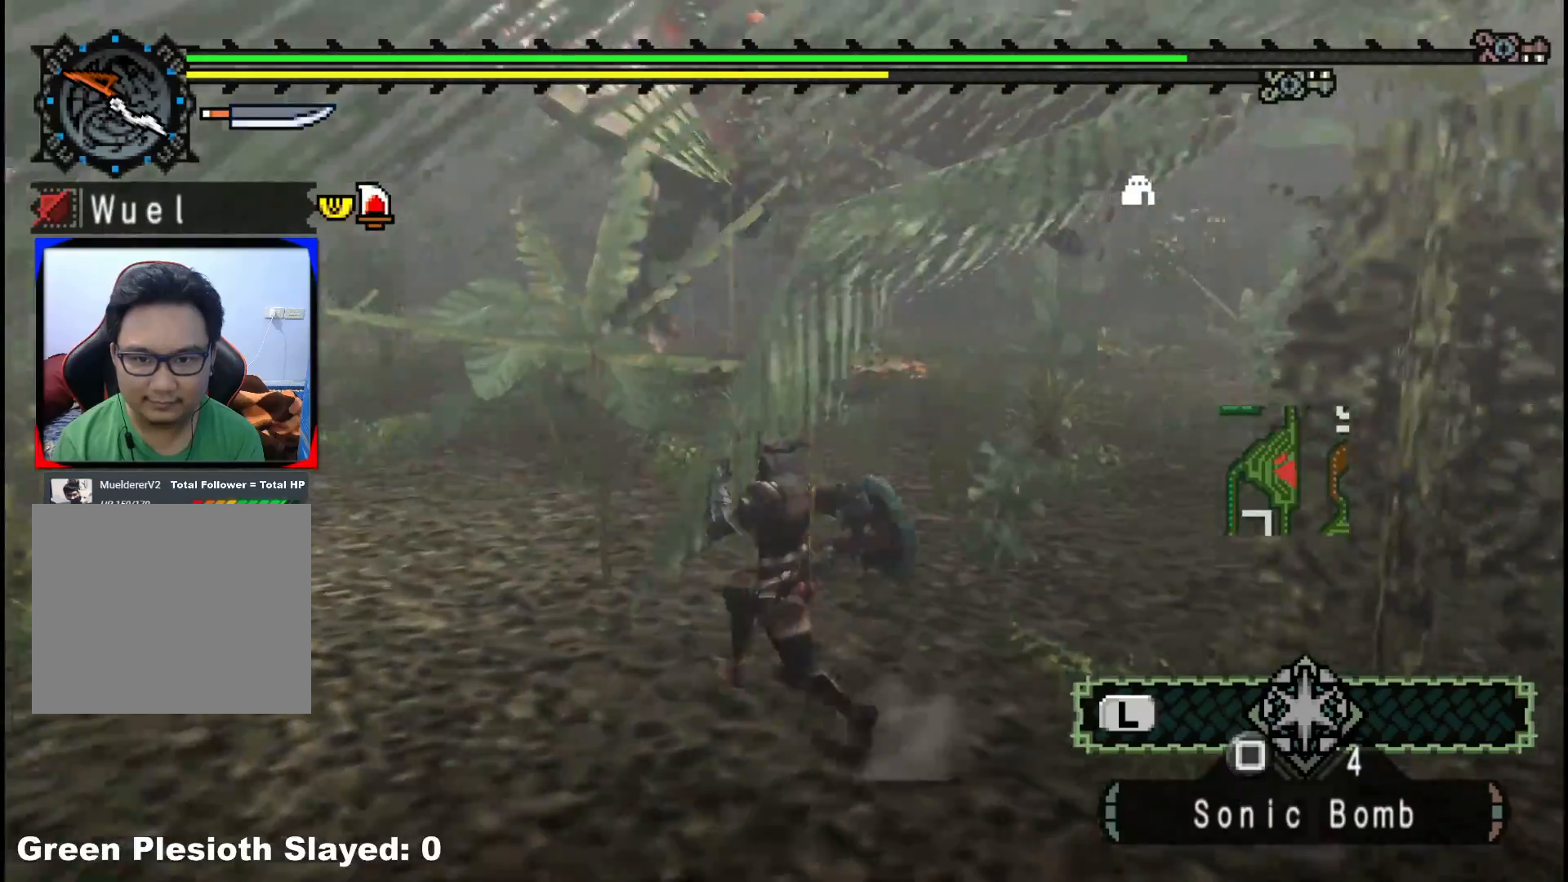
{"buttons": [], "left_stick": "down-left", "right_stick": "right", "events": [[17, "right_stick", "center"], [183, "left_stick", "left"], [317, "left_stick", "down-left"], [350, "R1", "up"], [367, "right_stick", "right"]]}
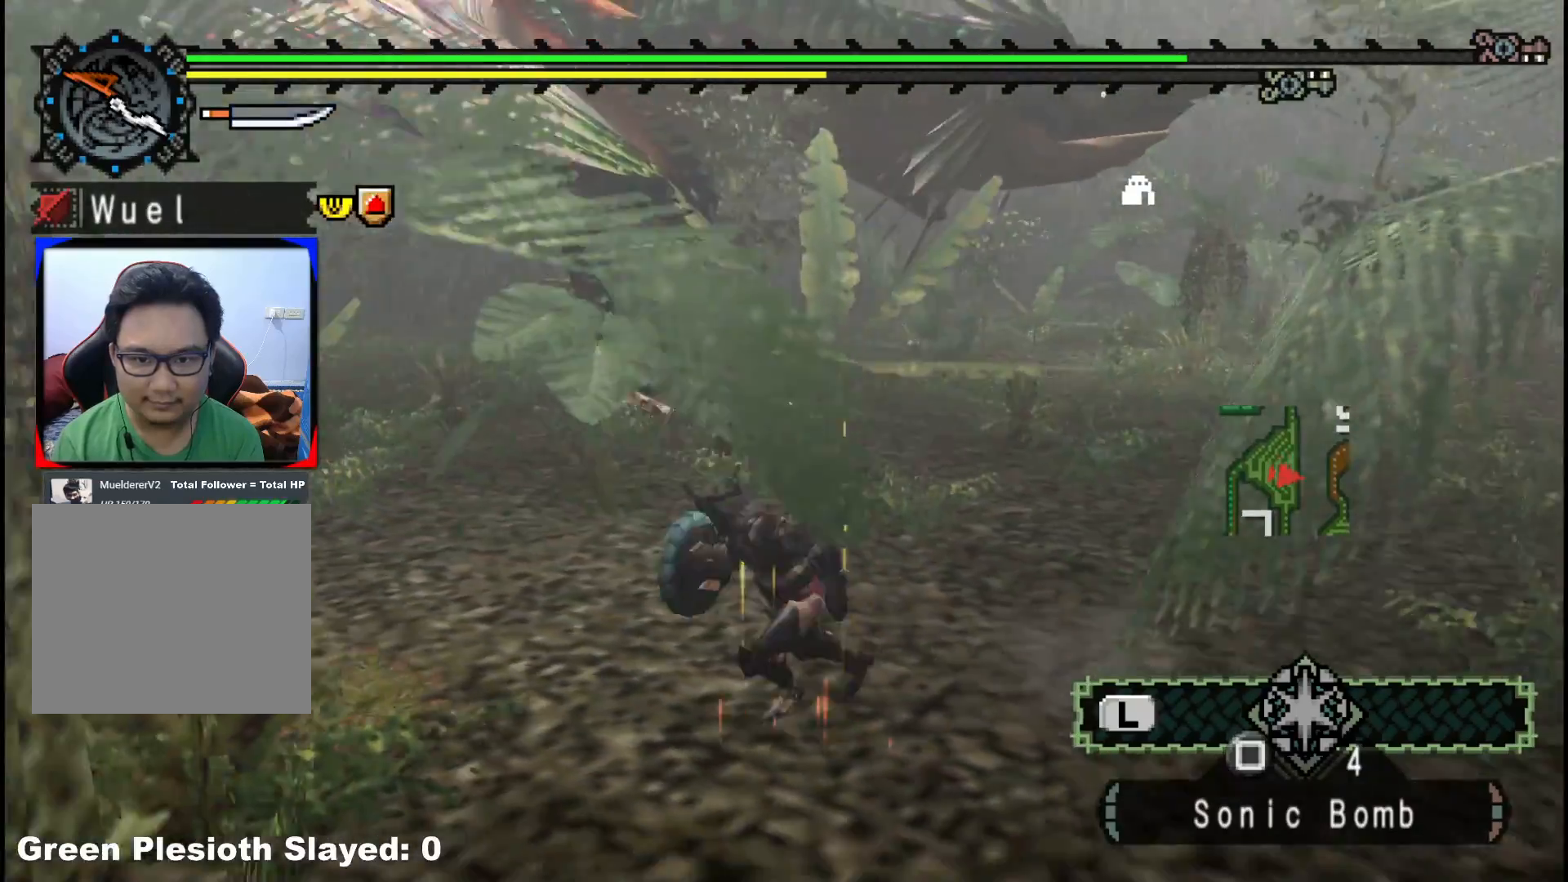
{"buttons": [], "left_stick": "up-left", "right_stick": "center", "events": [[33, "right_stick", "center"], [117, "left_stick", "up-left"]]}
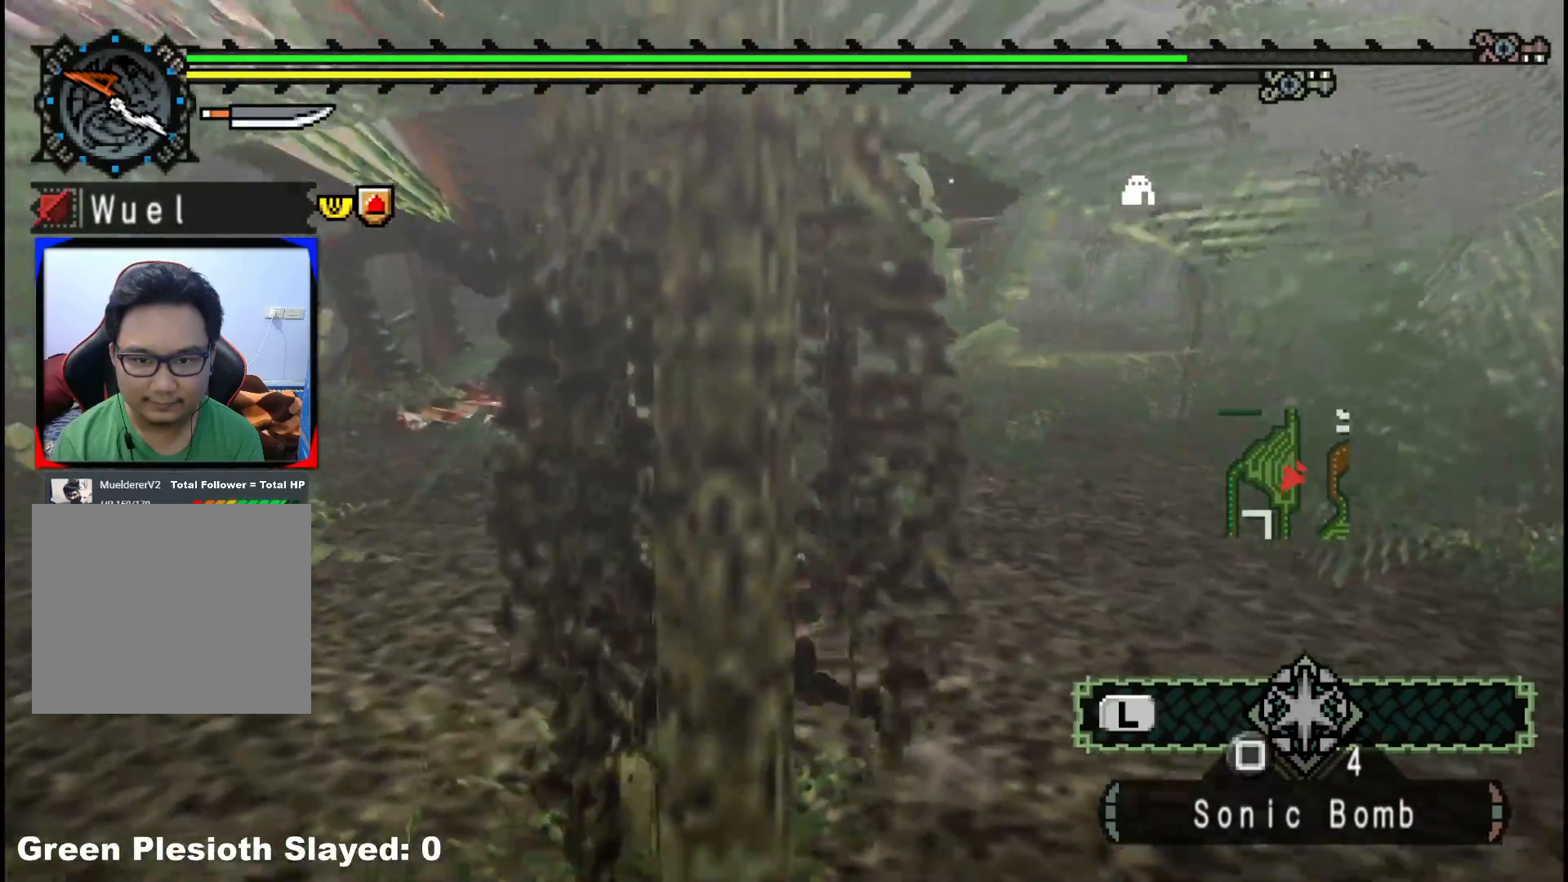
{"buttons": [], "left_stick": "left", "right_stick": "center", "events": [[83, "right_stick", "down-right"], [183, "left_stick", "left"], [267, "right_stick", "center"]]}
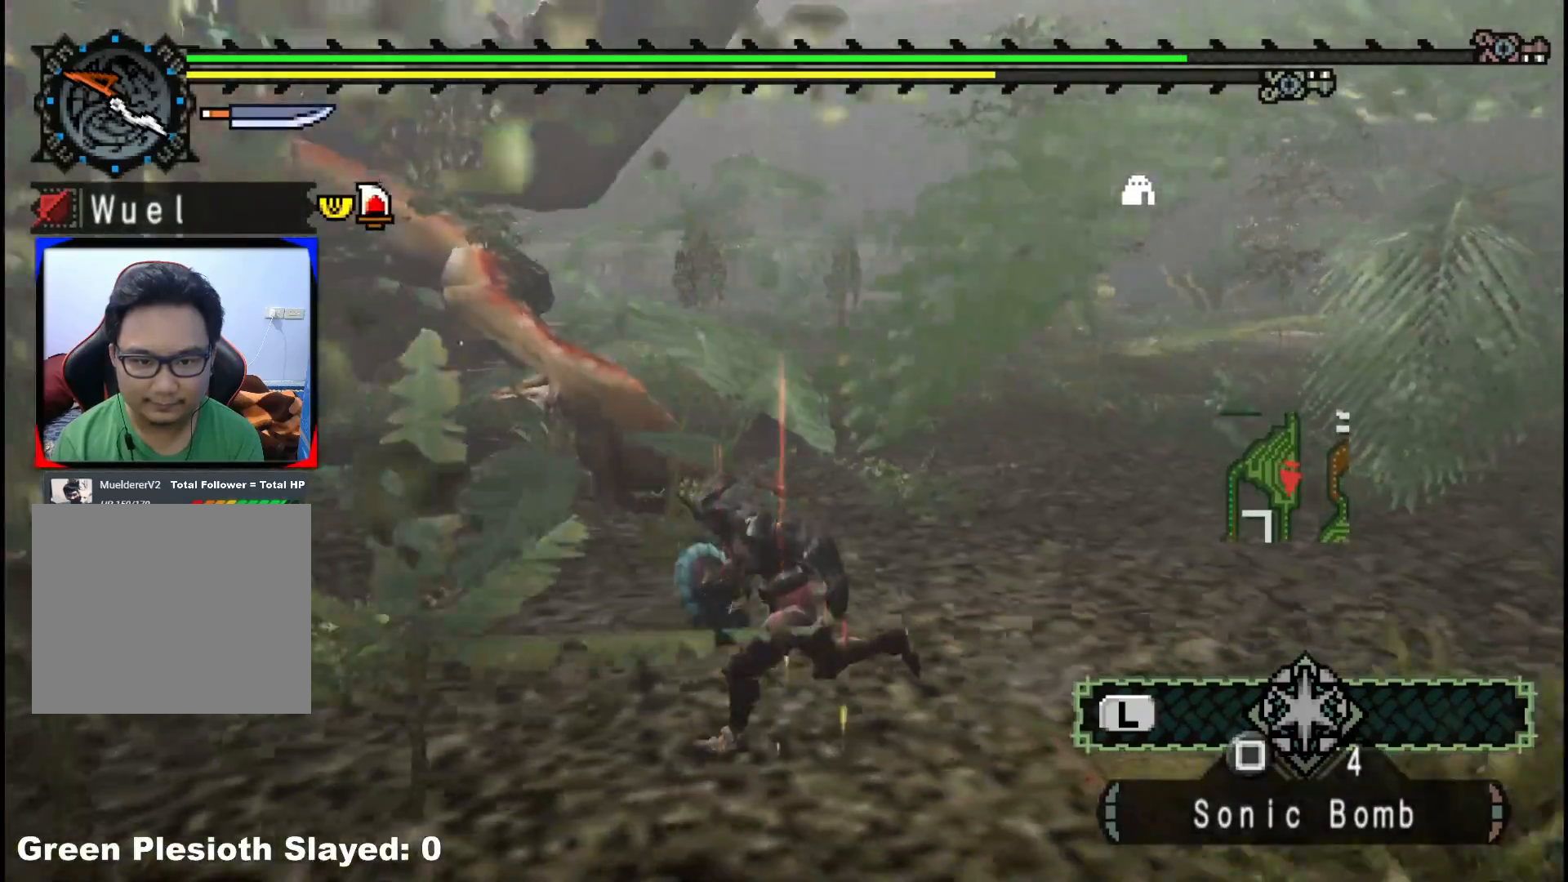
{"buttons": [], "left_stick": "down-left", "right_stick": "center", "events": [[50, "left_stick", "down-left"], [250, "left_stick", "left"], [283, "A", "down"], [350, "A", "up"], [400, "left_stick", "down-left"]]}